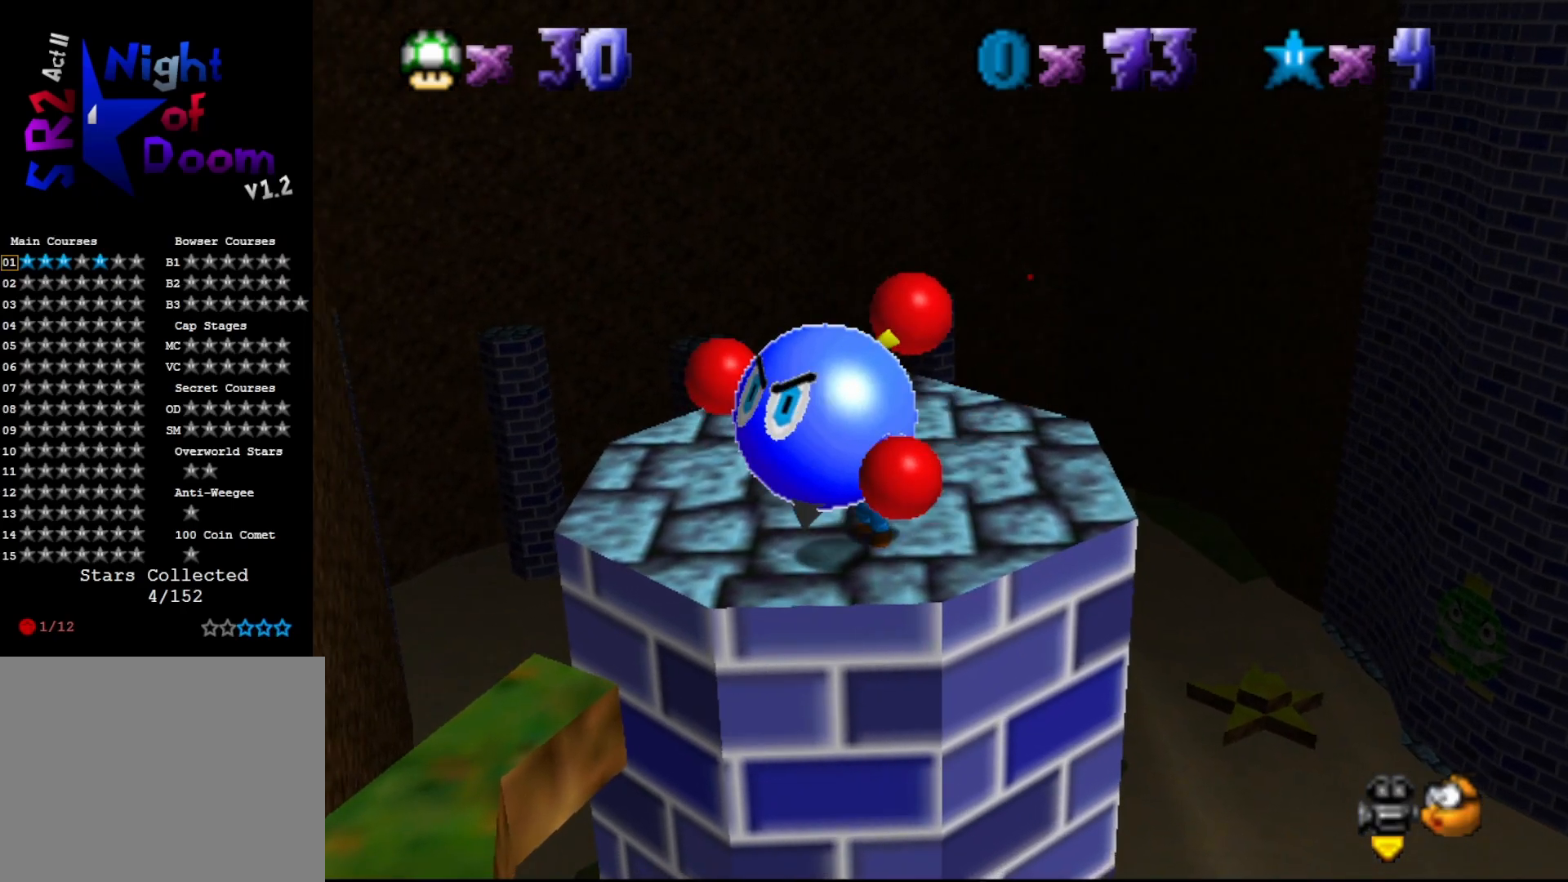
Gameplay with a controller (Nintendo layout); each line is a JSON object with the inputs held at the frame after it. "events" lists button and stick changes between this image and that frame as [ms after this image, input, new state], when the widget could be followed in between. Not read: L3 R3 Z.
{"buttons": [], "left_stick": "center", "events": [[50, "left_stick", "left"], [150, "left_stick", "up-left"], [317, "left_stick", "up"], [483, "left_stick", "center"]]}
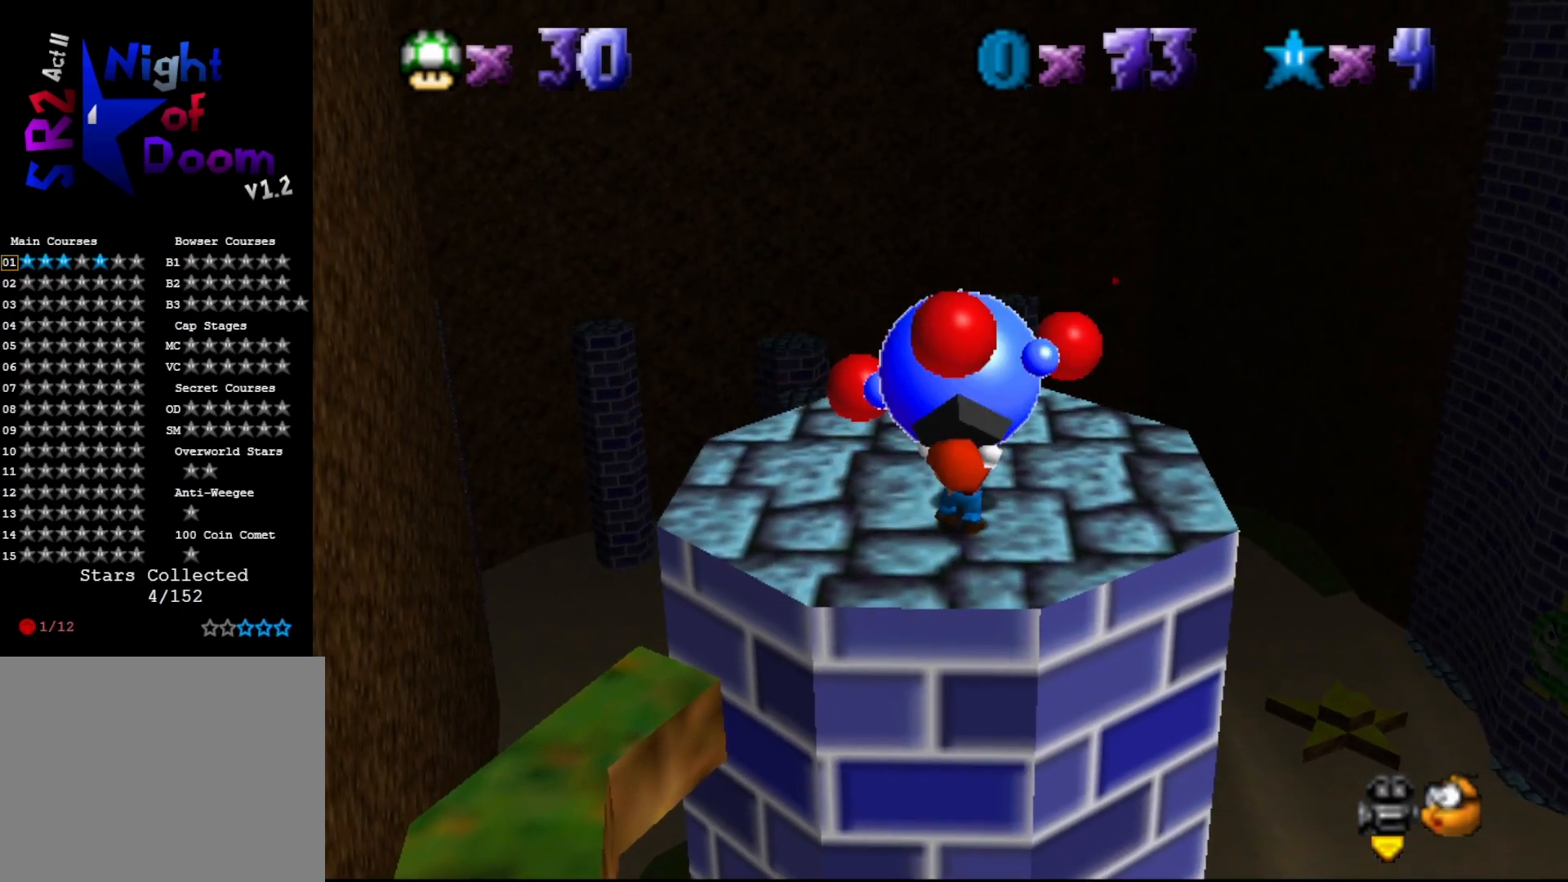
{"buttons": [], "left_stick": "center", "events": [[333, "C_LEFT", "down"], [450, "C_LEFT", "up"]]}
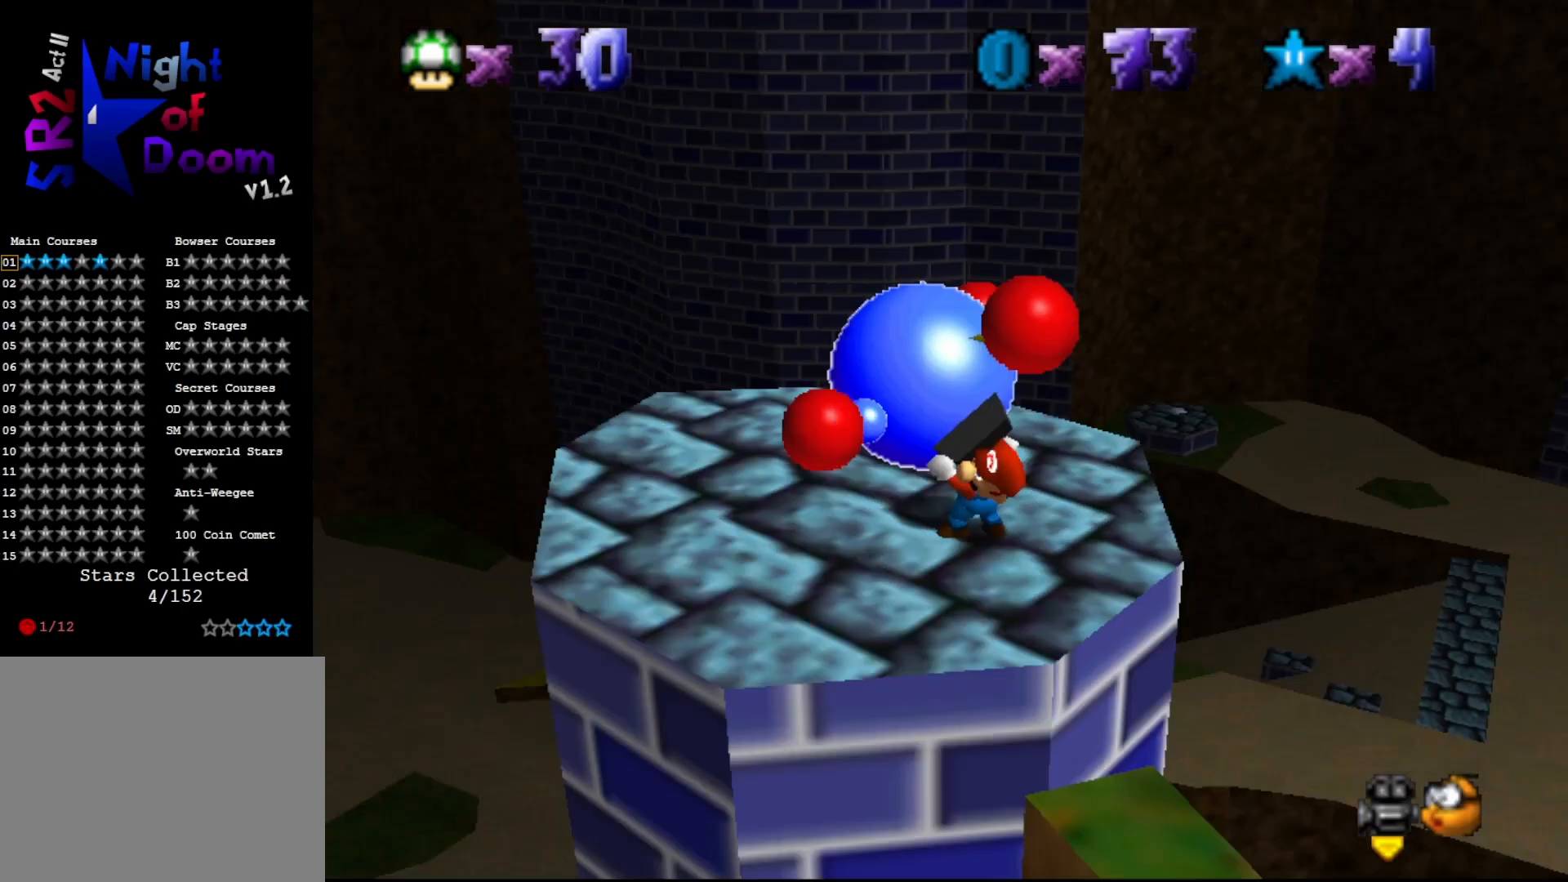
{"buttons": ["B"], "left_stick": "left", "events": [[17, "C_LEFT", "down"], [100, "C_LEFT", "up"], [433, "left_stick", "left"], [467, "B", "down"]]}
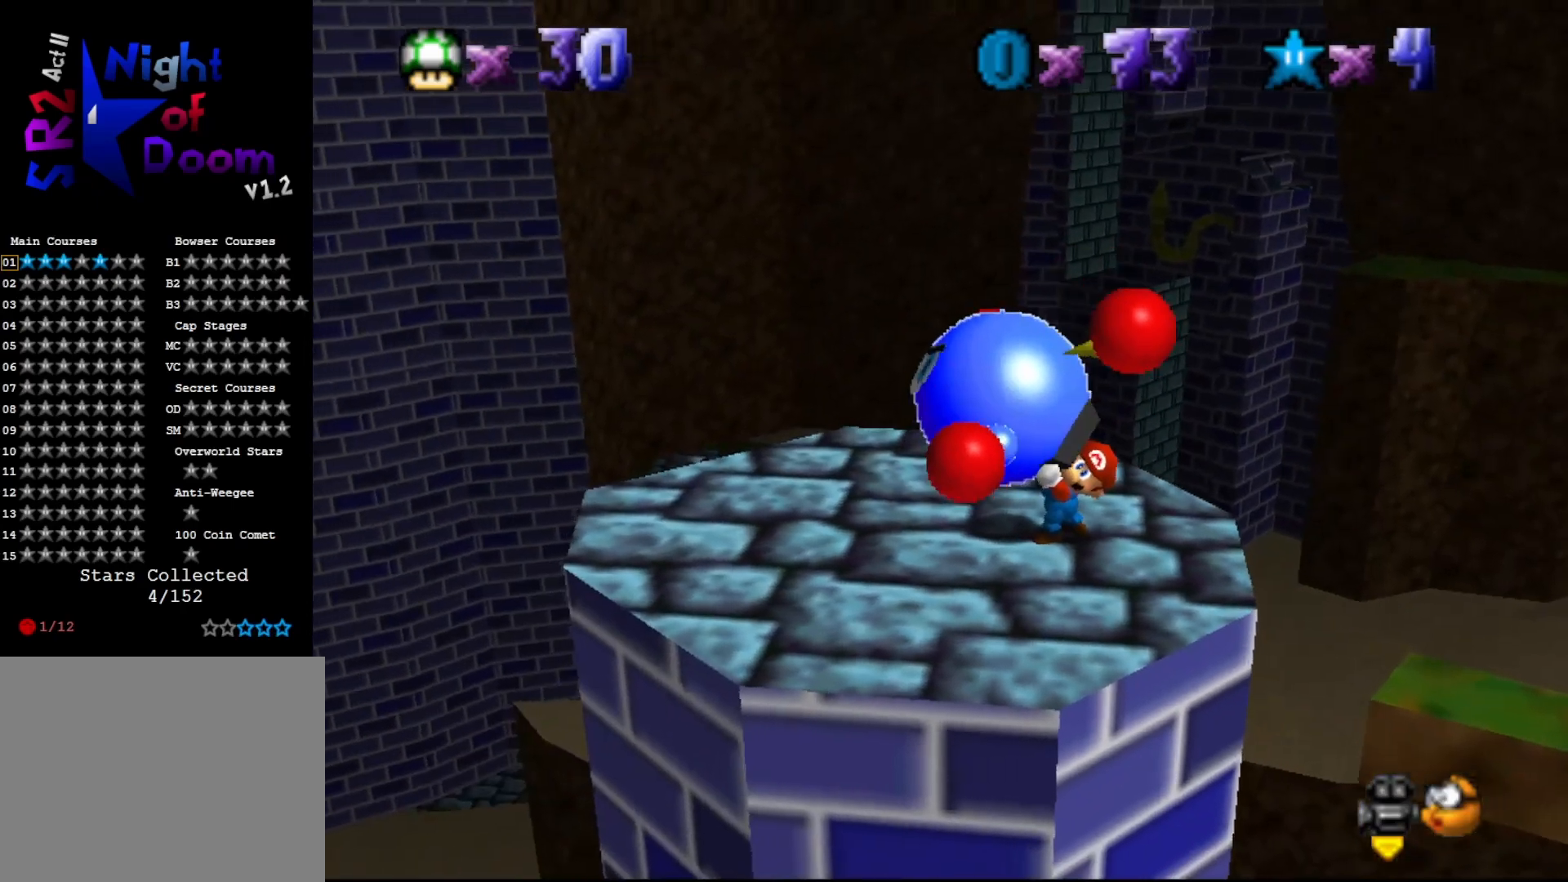
{"buttons": [], "left_stick": "left", "events": [[50, "B", "up"]]}
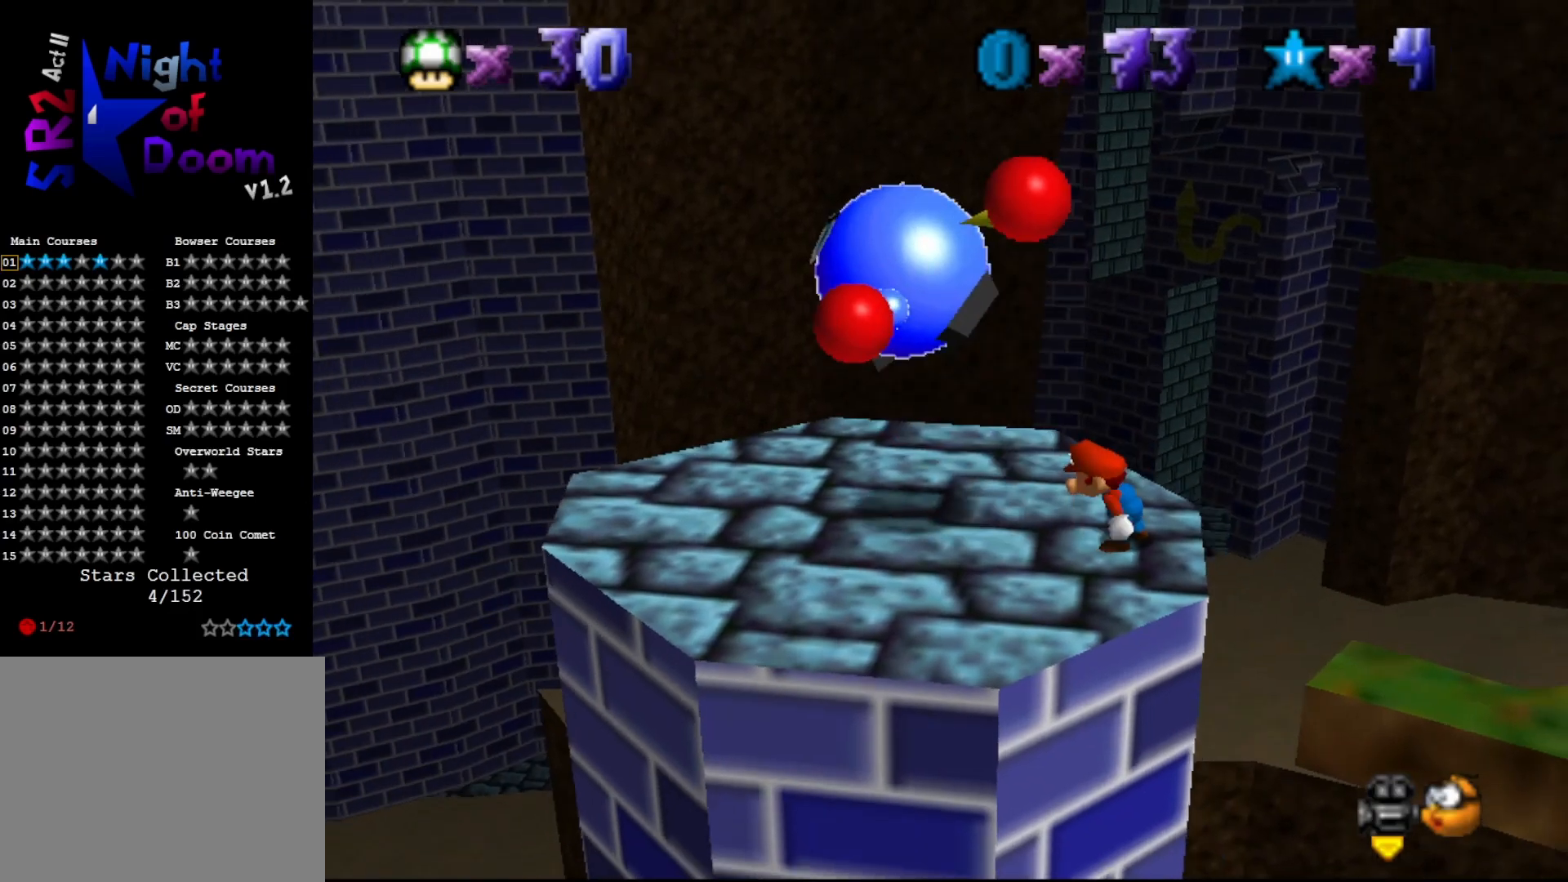
{"buttons": [], "left_stick": "left", "events": []}
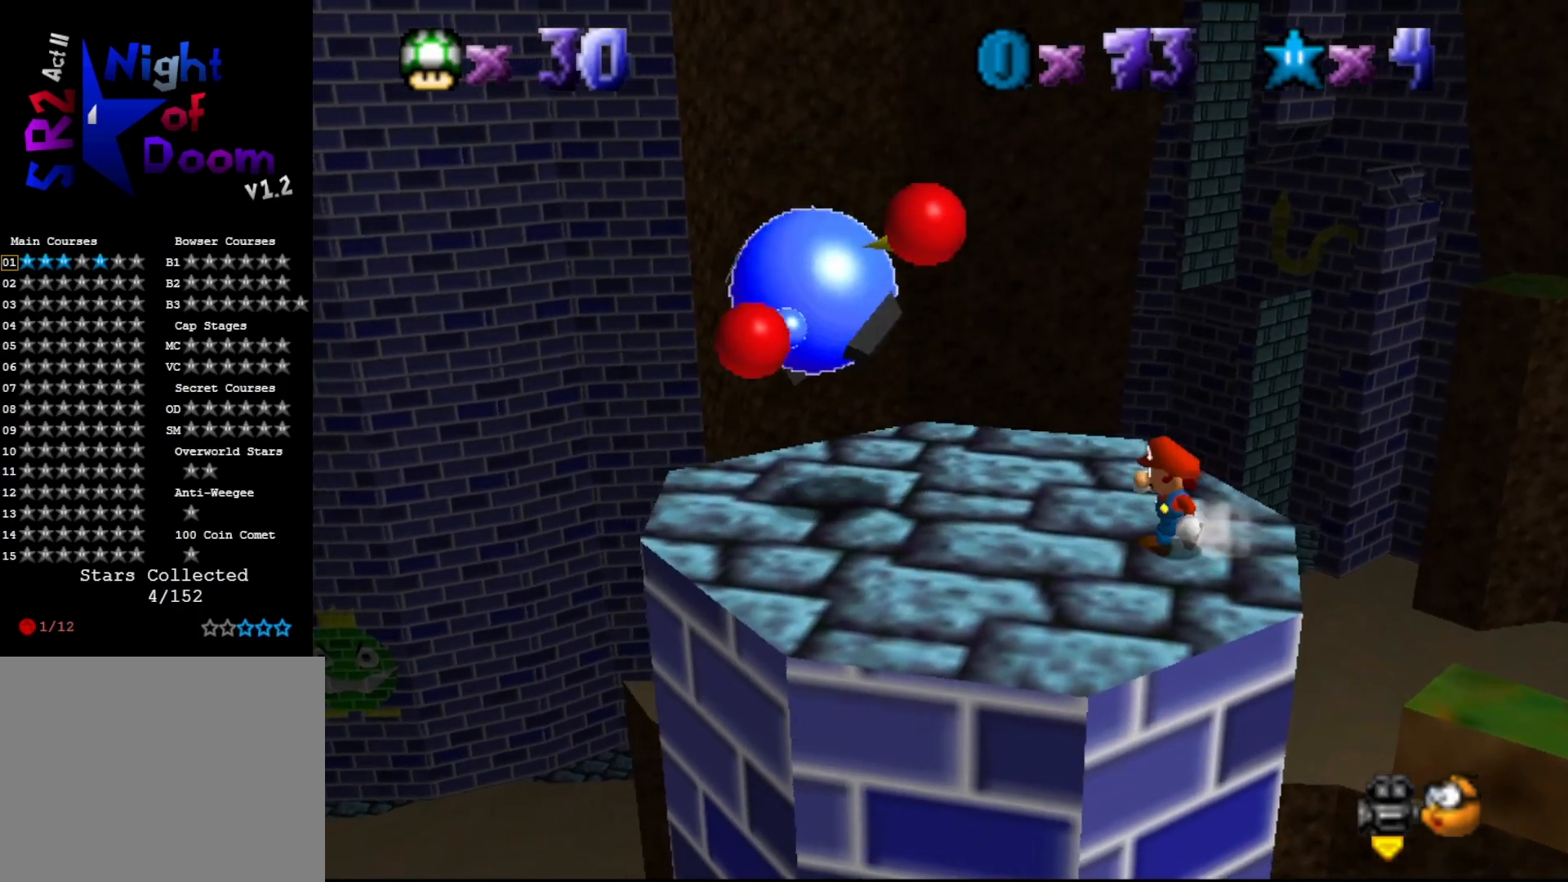
{"buttons": ["A"], "left_stick": "left", "events": [[417, "A", "down"]]}
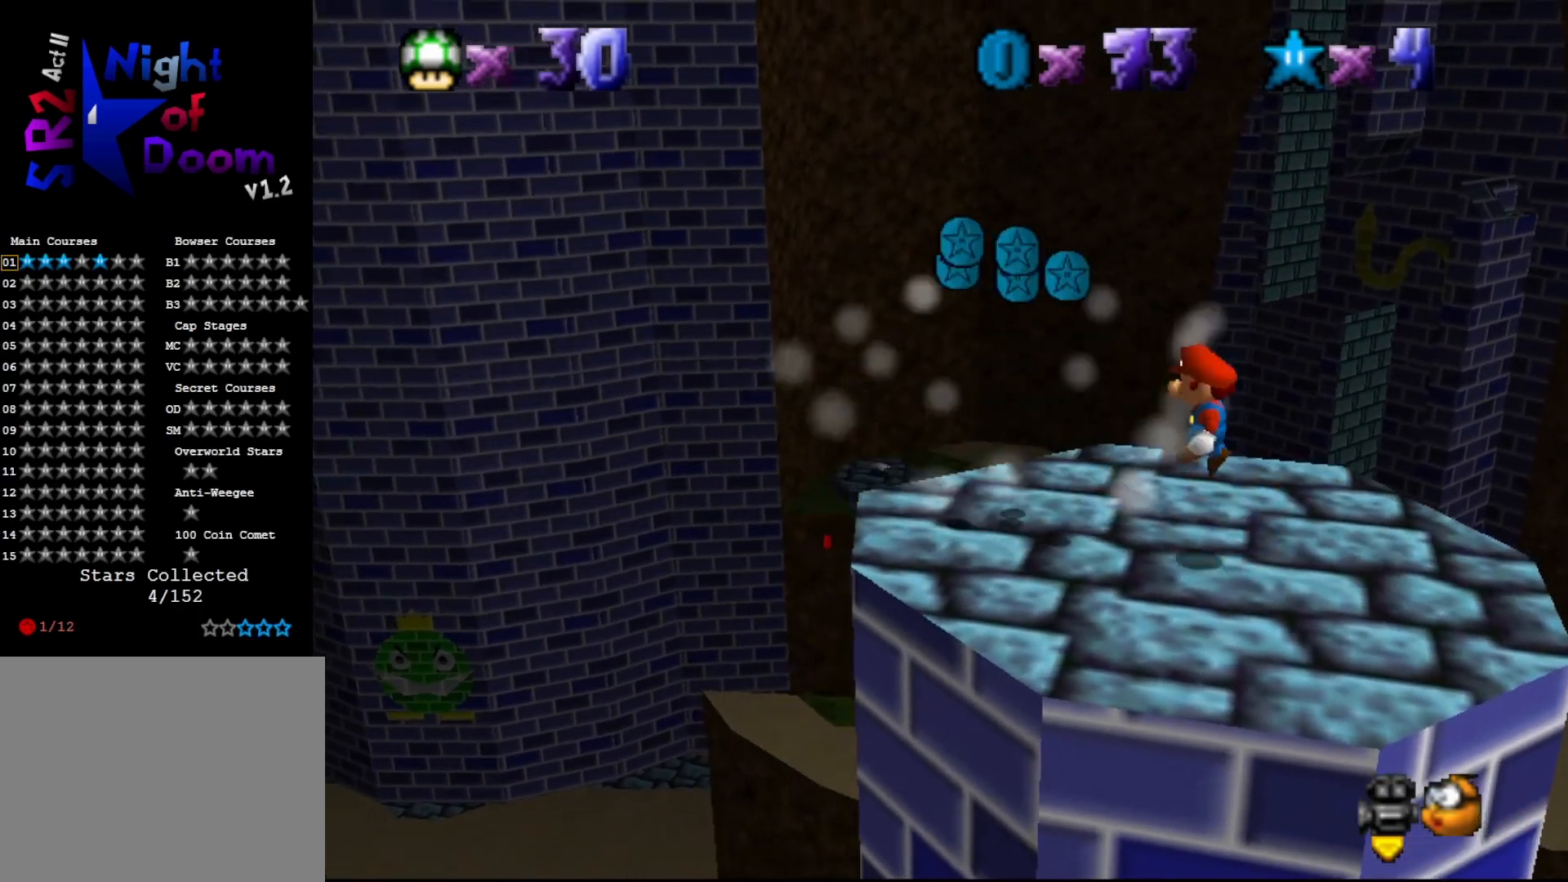
{"buttons": [], "left_stick": "center", "events": [[33, "A", "up"], [33, "left_stick", "up-left"], [133, "left_stick", "center"]]}
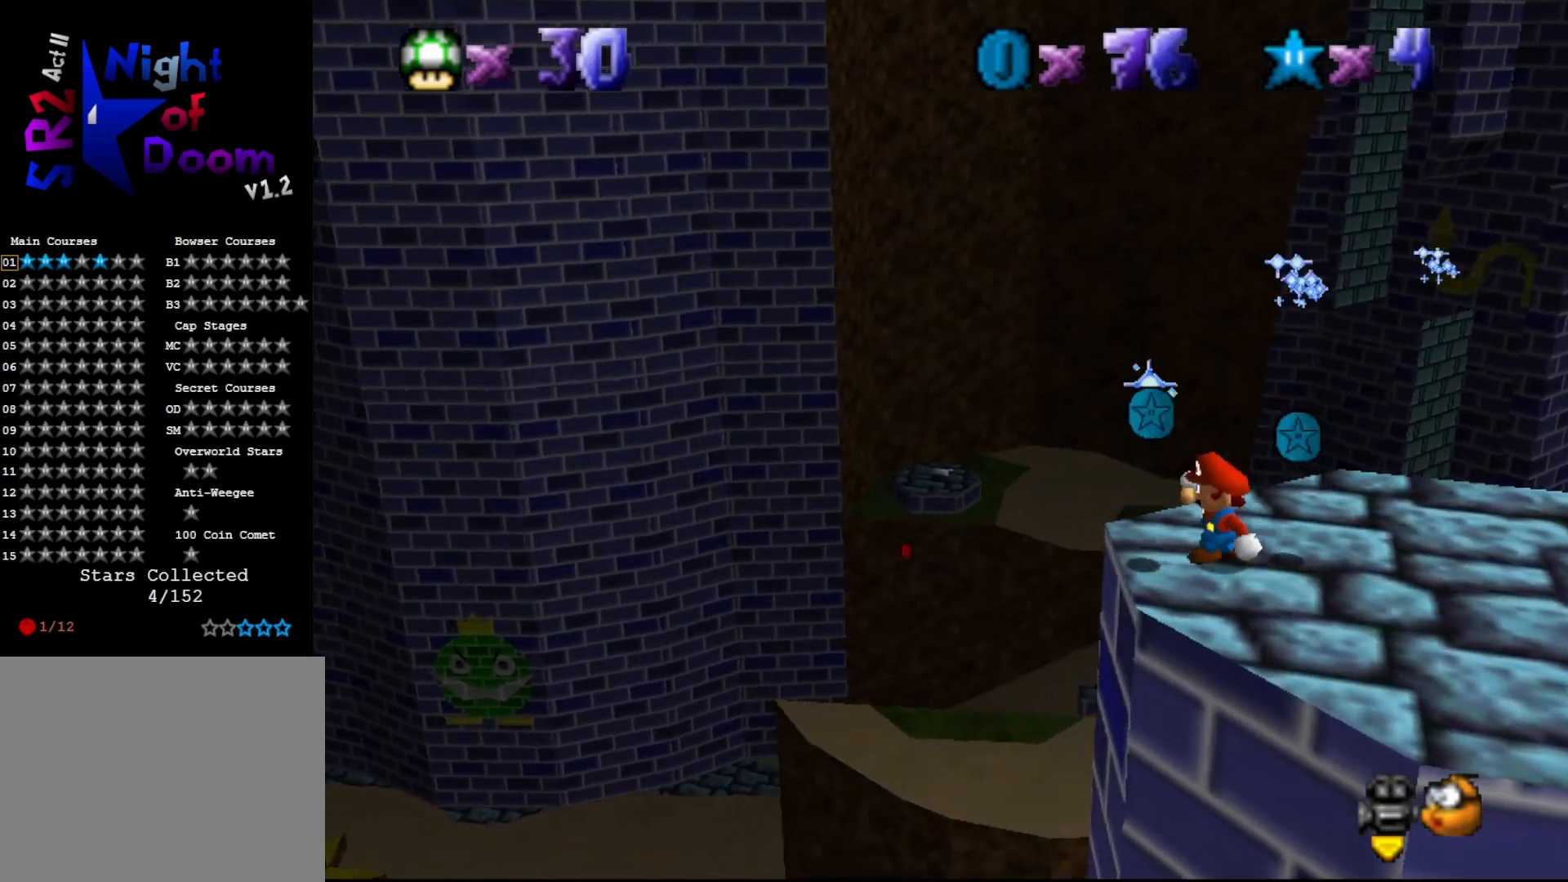
{"buttons": ["A"], "left_stick": "down-right", "events": [[83, "left_stick", "up-left"], [250, "A", "down"], [267, "left_stick", "right"], [333, "left_stick", "down-right"]]}
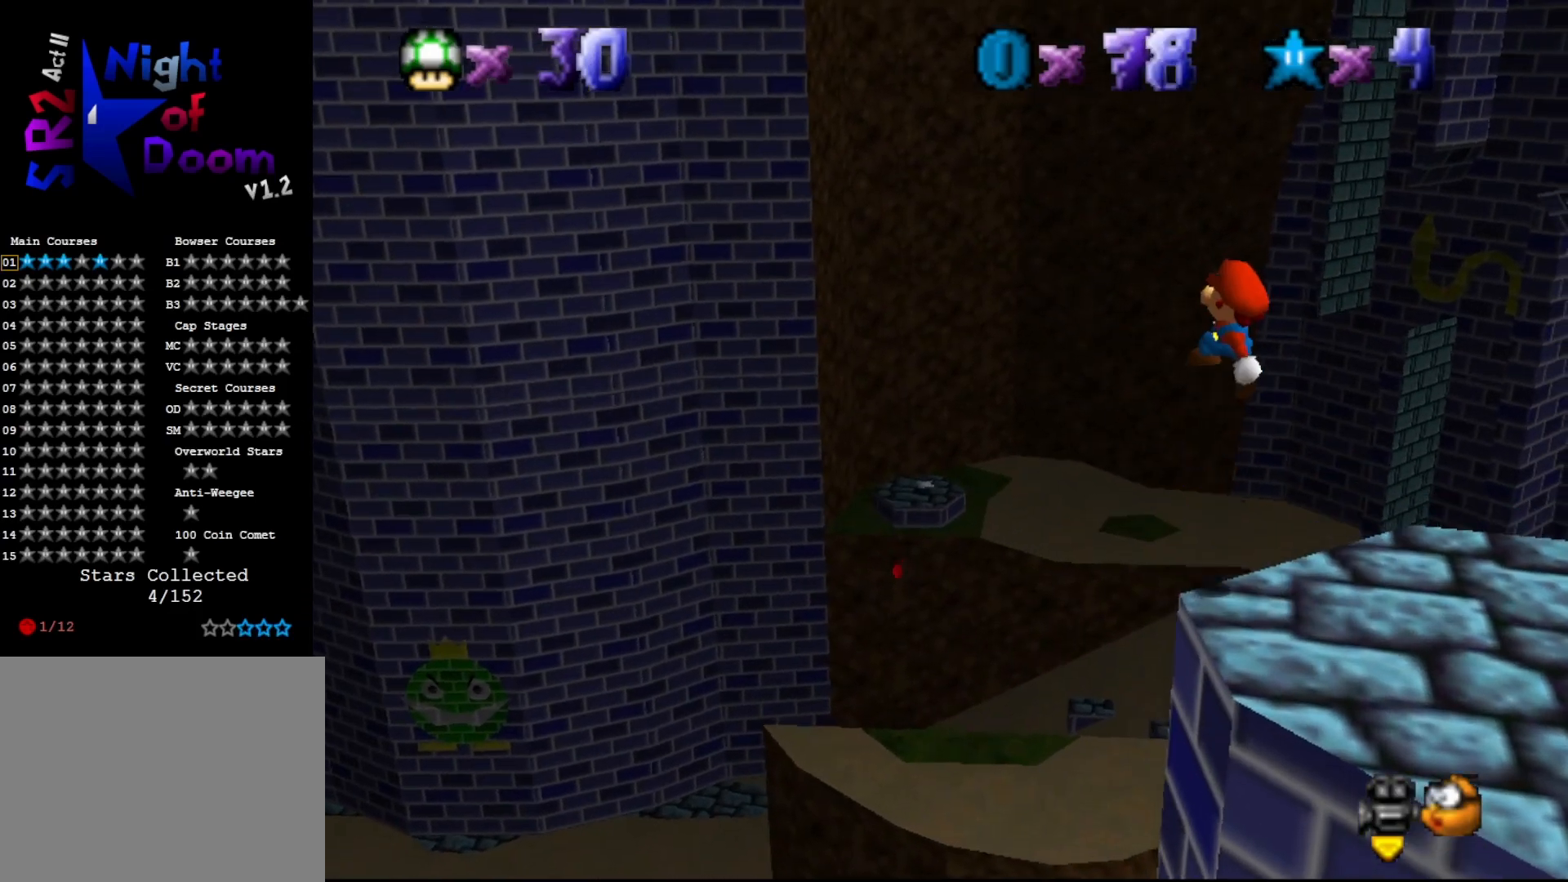
{"buttons": [], "left_stick": "center", "events": [[233, "B", "down"], [250, "A", "up"], [317, "B", "up"], [317, "left_stick", "right"], [383, "C_LEFT", "down"], [483, "left_stick", "center"], [500, "C_LEFT", "up"]]}
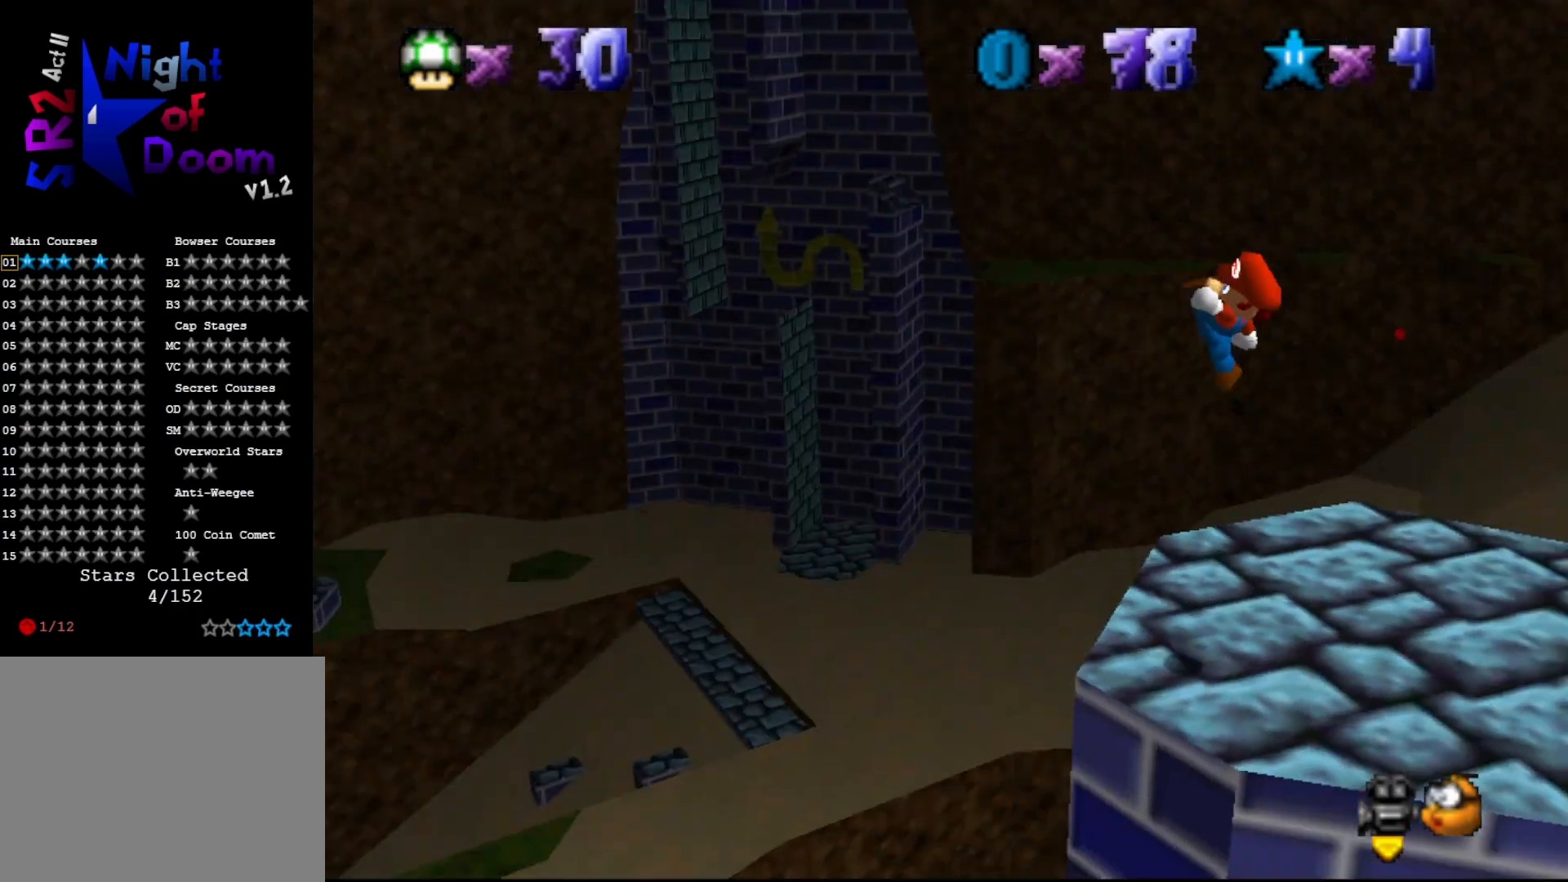
{"buttons": [], "left_stick": "center", "events": [[33, "C_LEFT", "down"], [133, "C_LEFT", "up"]]}
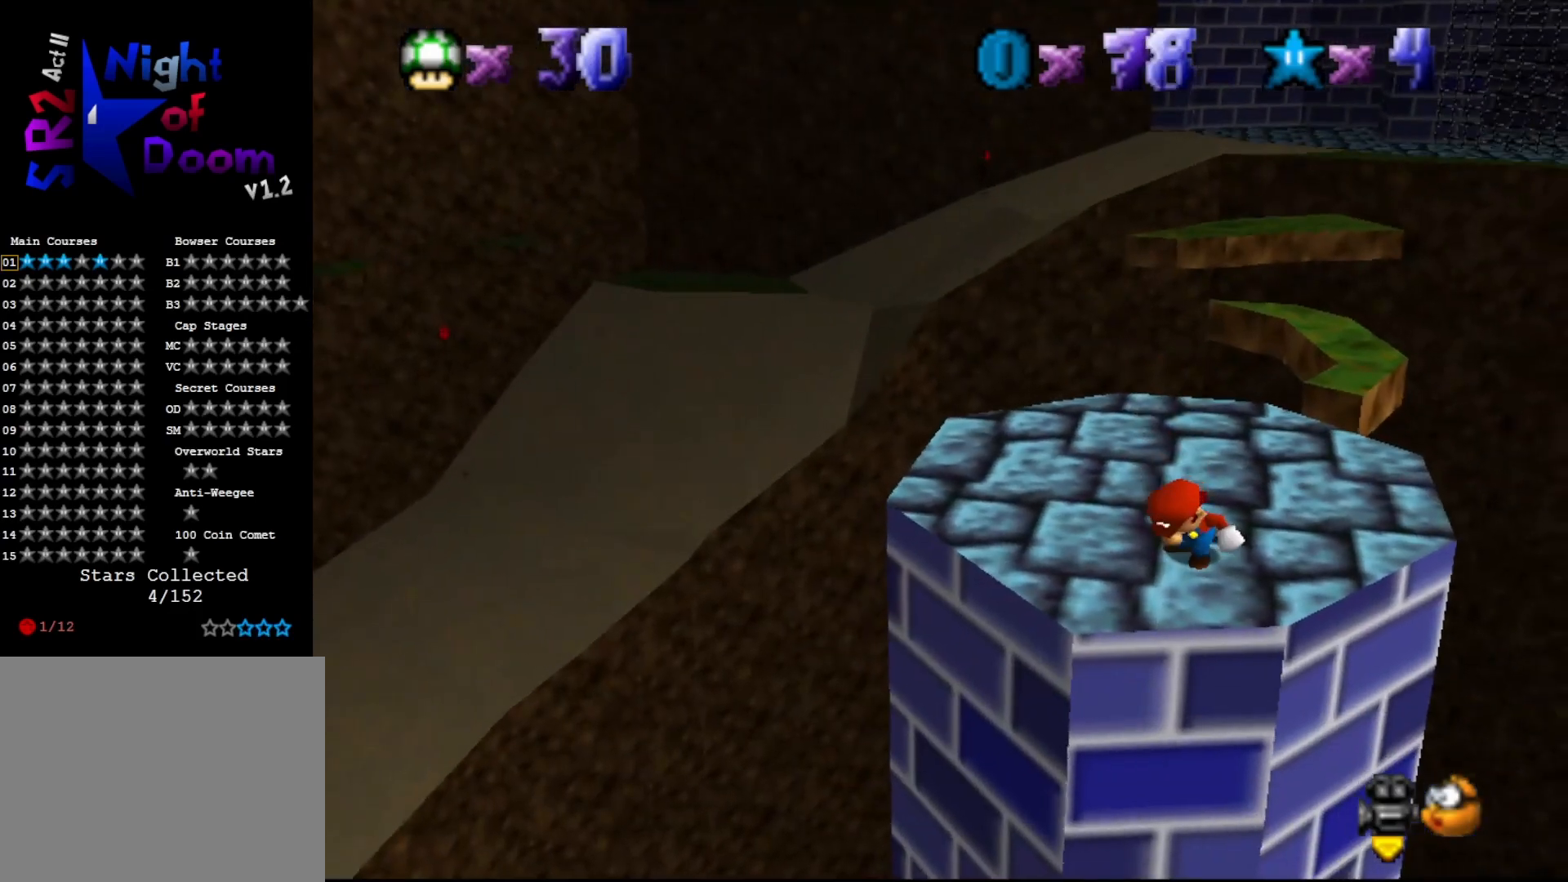
{"buttons": [], "left_stick": "up-right", "events": [[467, "left_stick", "up-right"]]}
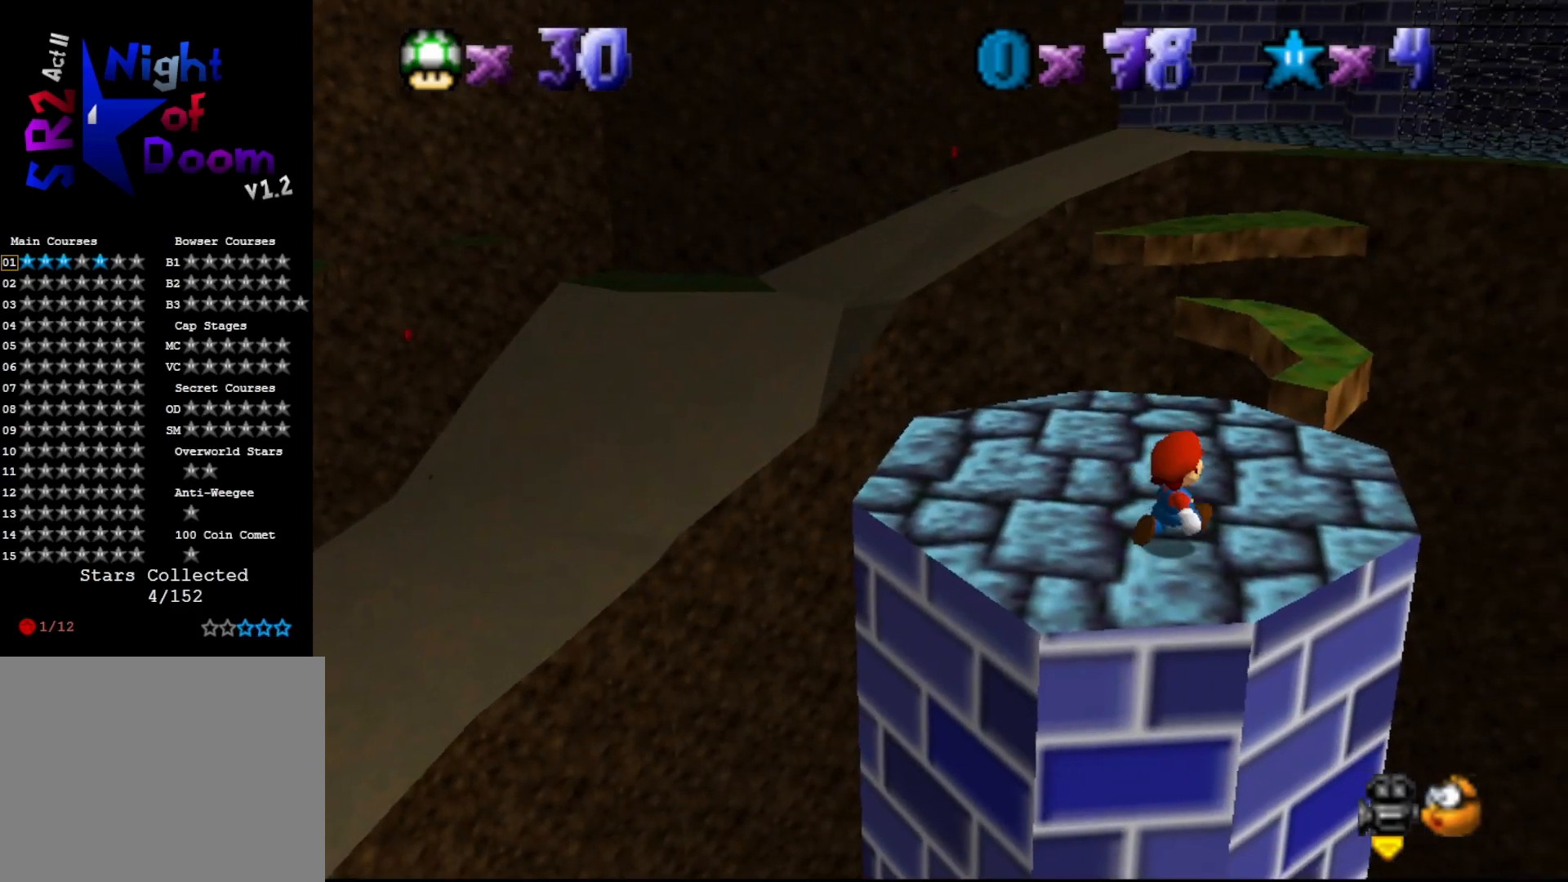
{"buttons": [], "left_stick": "up", "events": [[217, "A", "down"], [217, "left_stick", "up"], [317, "A", "up"]]}
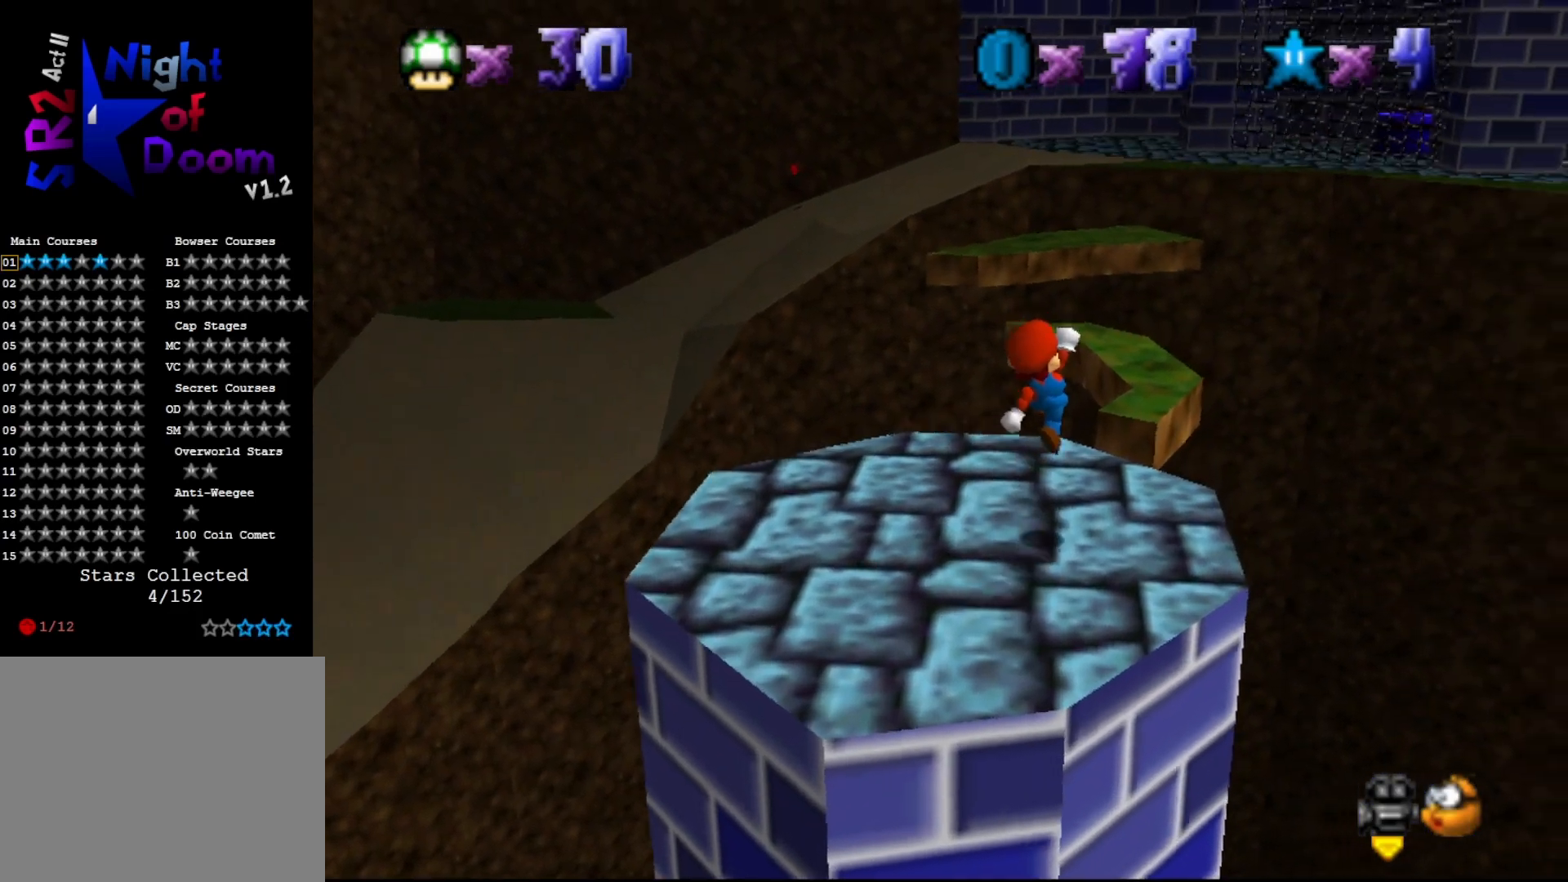
{"buttons": ["A"], "left_stick": "up-left", "events": [[33, "left_stick", "up-left"], [283, "A", "down"]]}
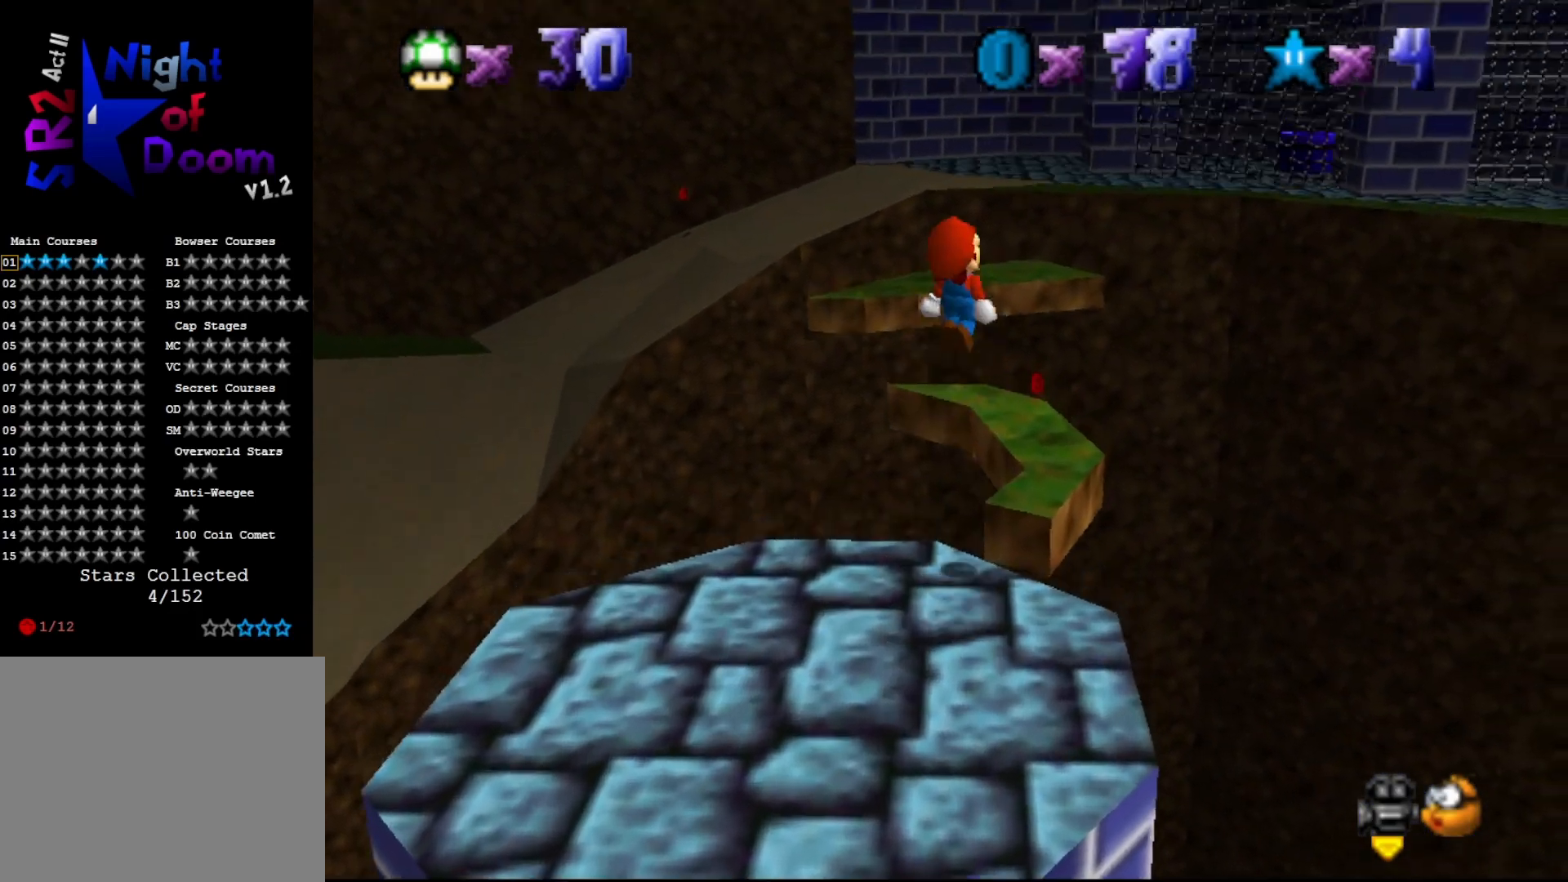
{"buttons": ["A"], "left_stick": "down-left", "events": [[100, "left_stick", "center"], [383, "left_stick", "down-left"]]}
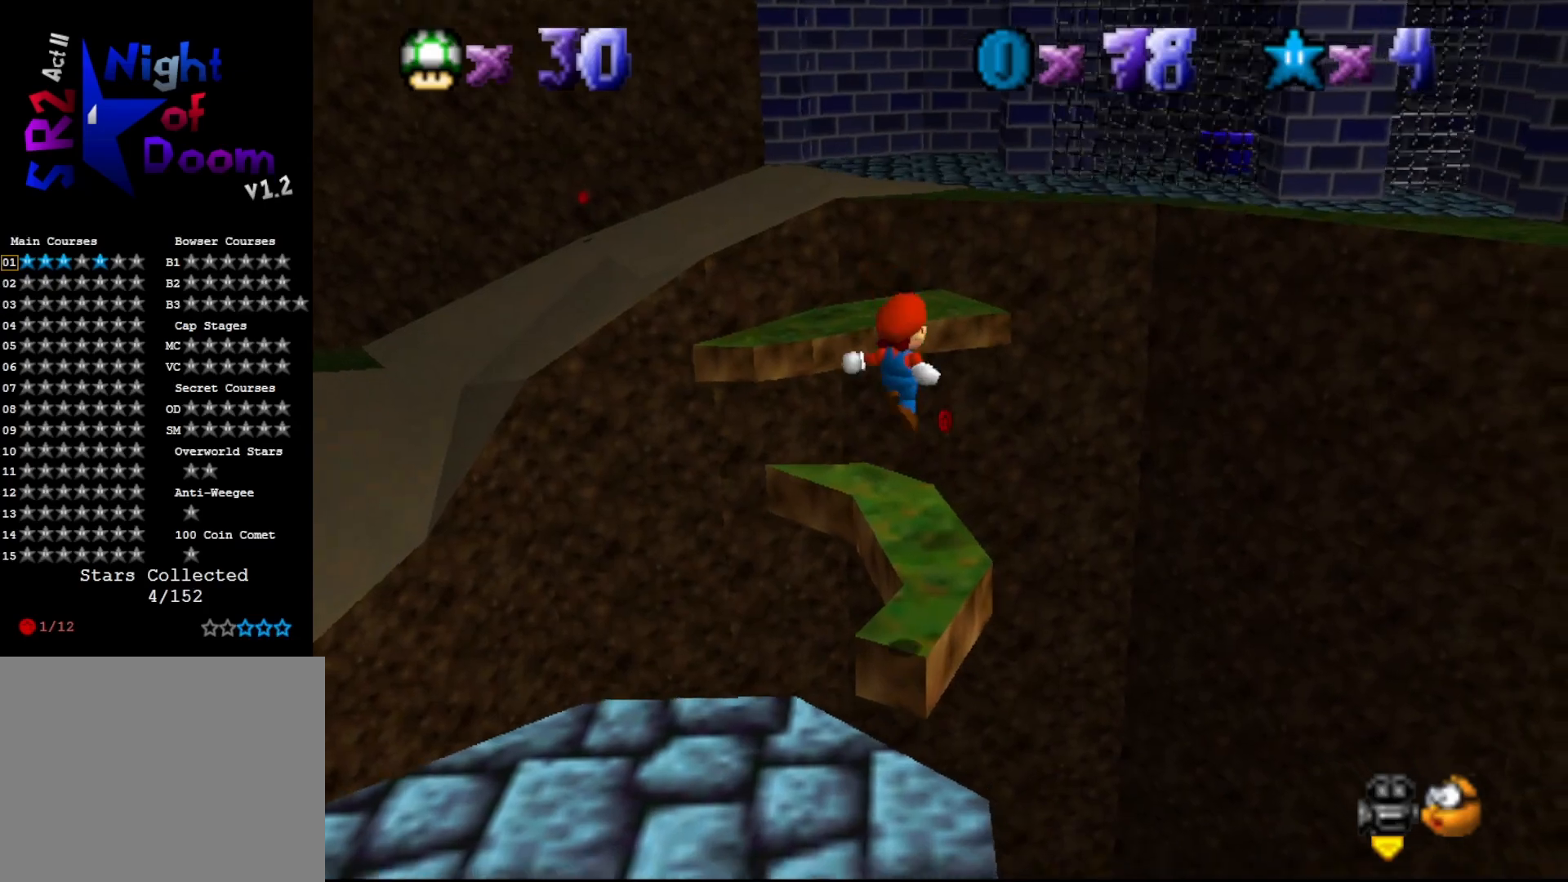
{"buttons": ["A", "B"], "left_stick": "center", "events": [[33, "left_stick", "center"], [167, "B", "down"], [300, "left_stick", "up-left"], [467, "left_stick", "center"]]}
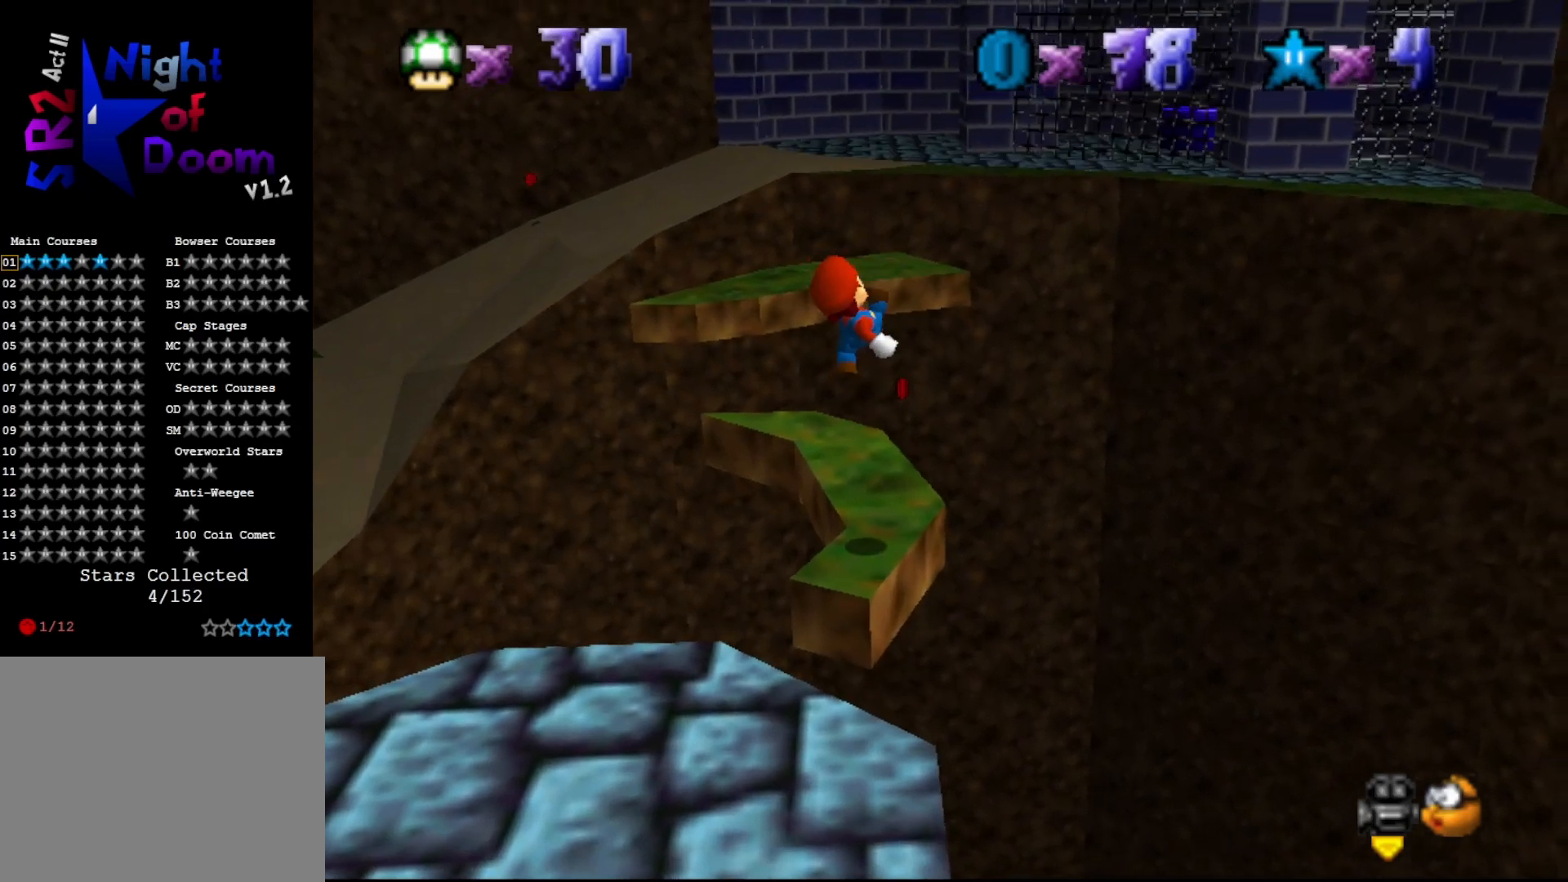
{"buttons": [], "left_stick": "center", "events": [[150, "B", "up"], [217, "A", "up"]]}
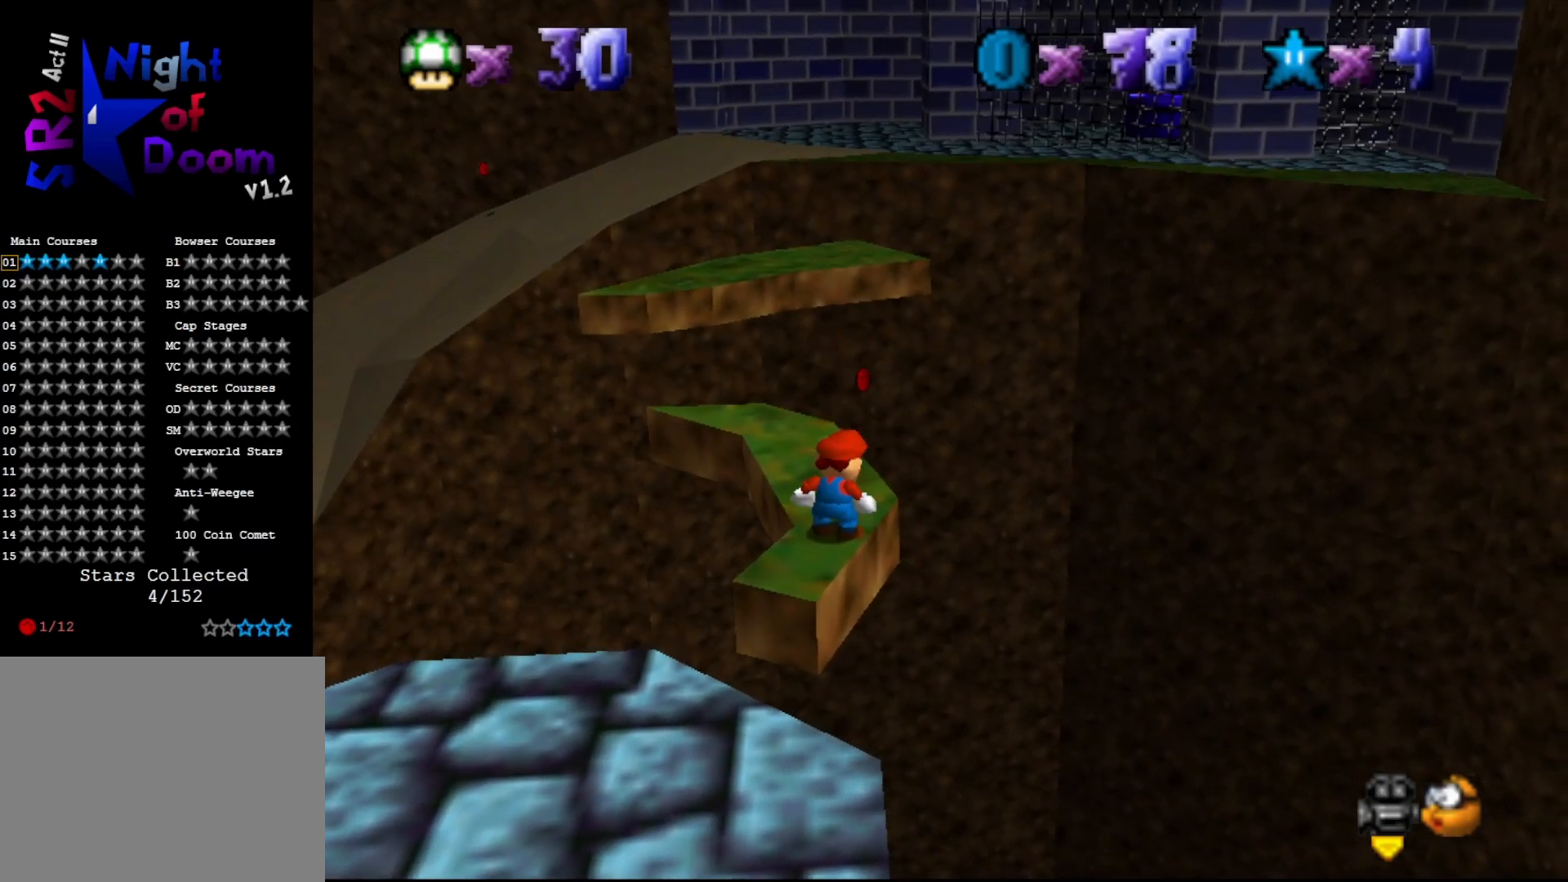
{"buttons": [], "left_stick": "up", "events": [[450, "left_stick", "up"]]}
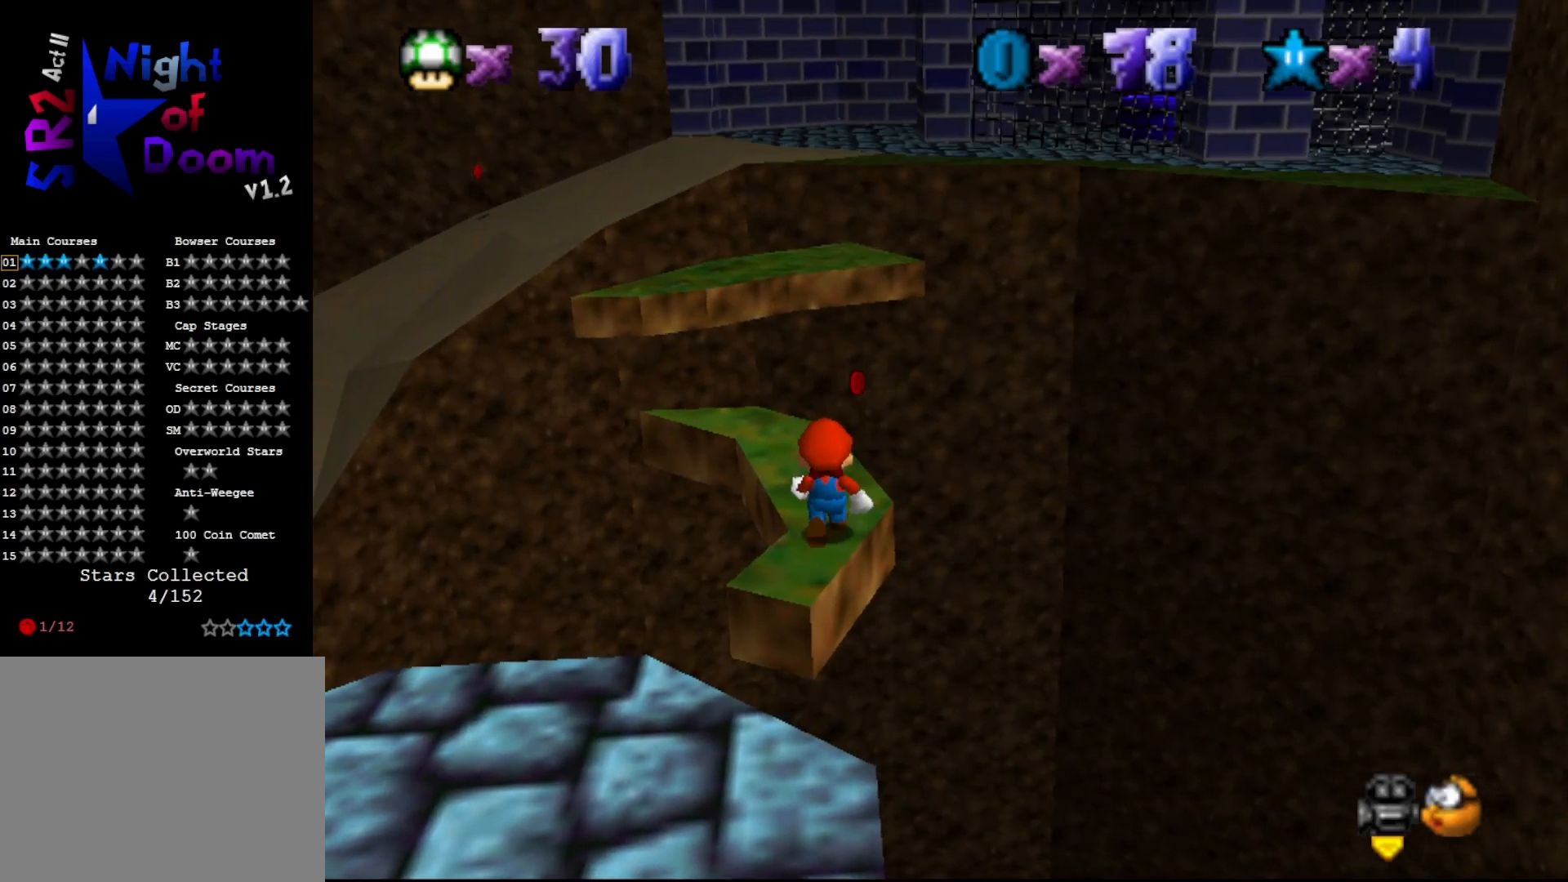
{"buttons": [], "left_stick": "center", "events": [[67, "left_stick", "center"], [100, "A", "down"], [167, "A", "up"], [333, "left_stick", "left"], [483, "left_stick", "center"]]}
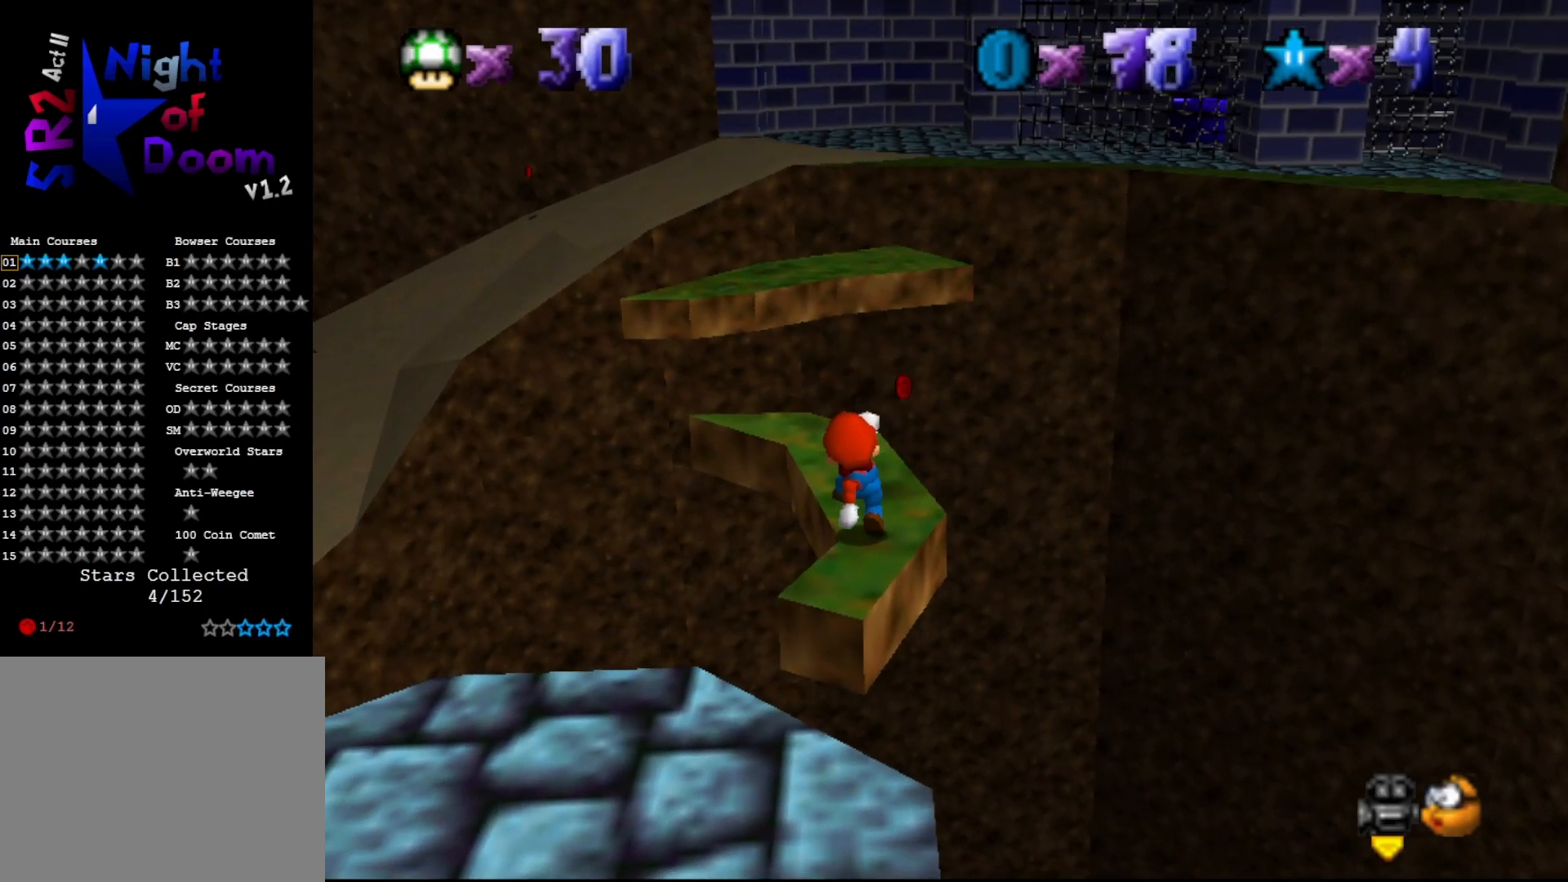
{"buttons": [], "left_stick": "center", "events": []}
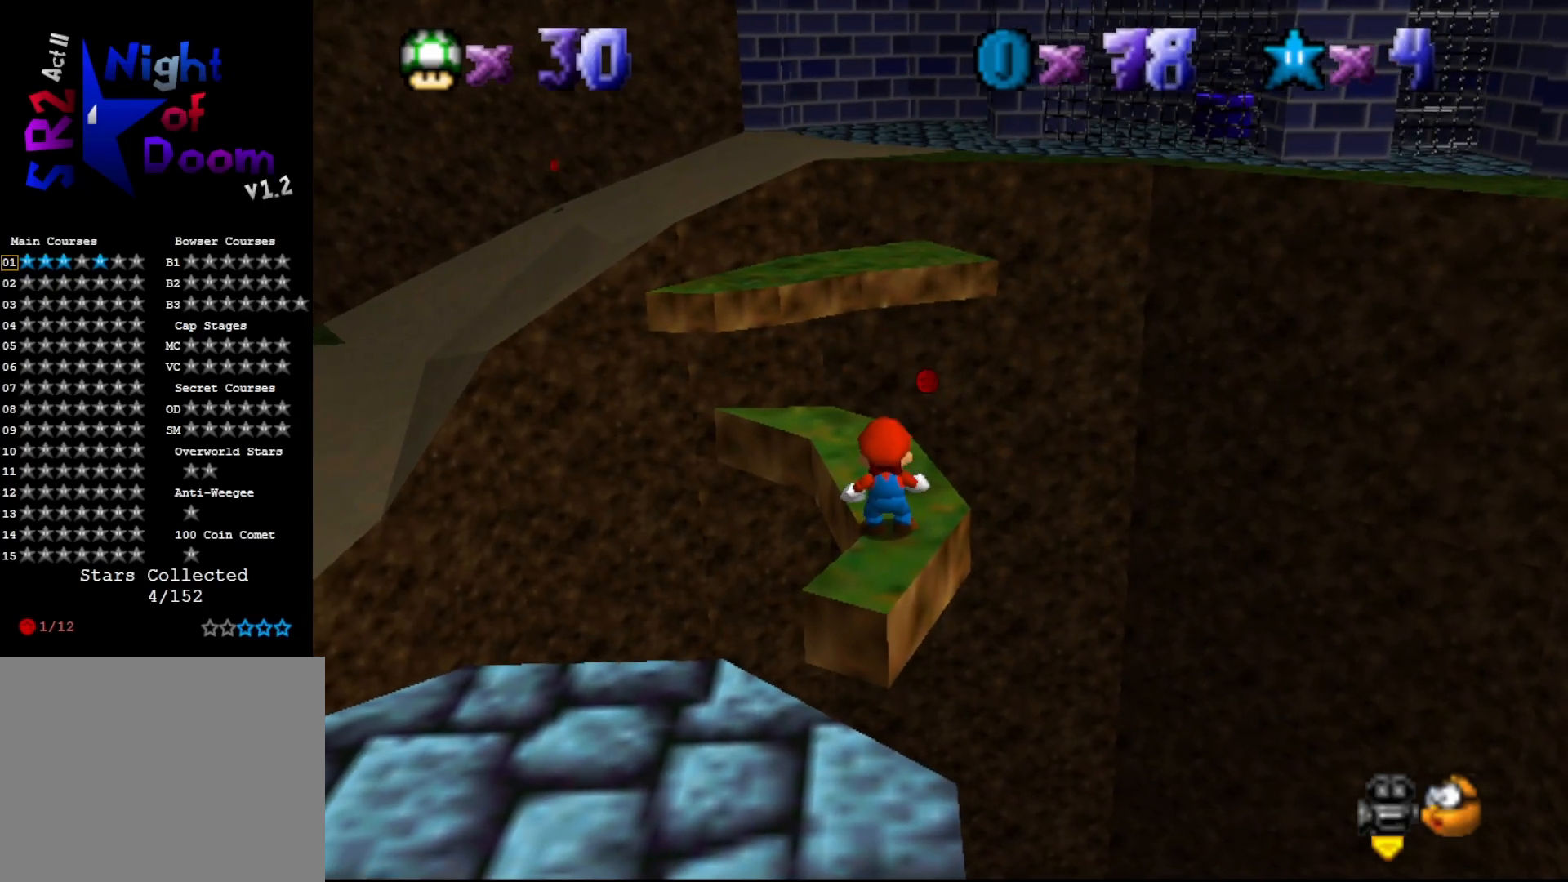
{"buttons": [], "left_stick": "center", "events": []}
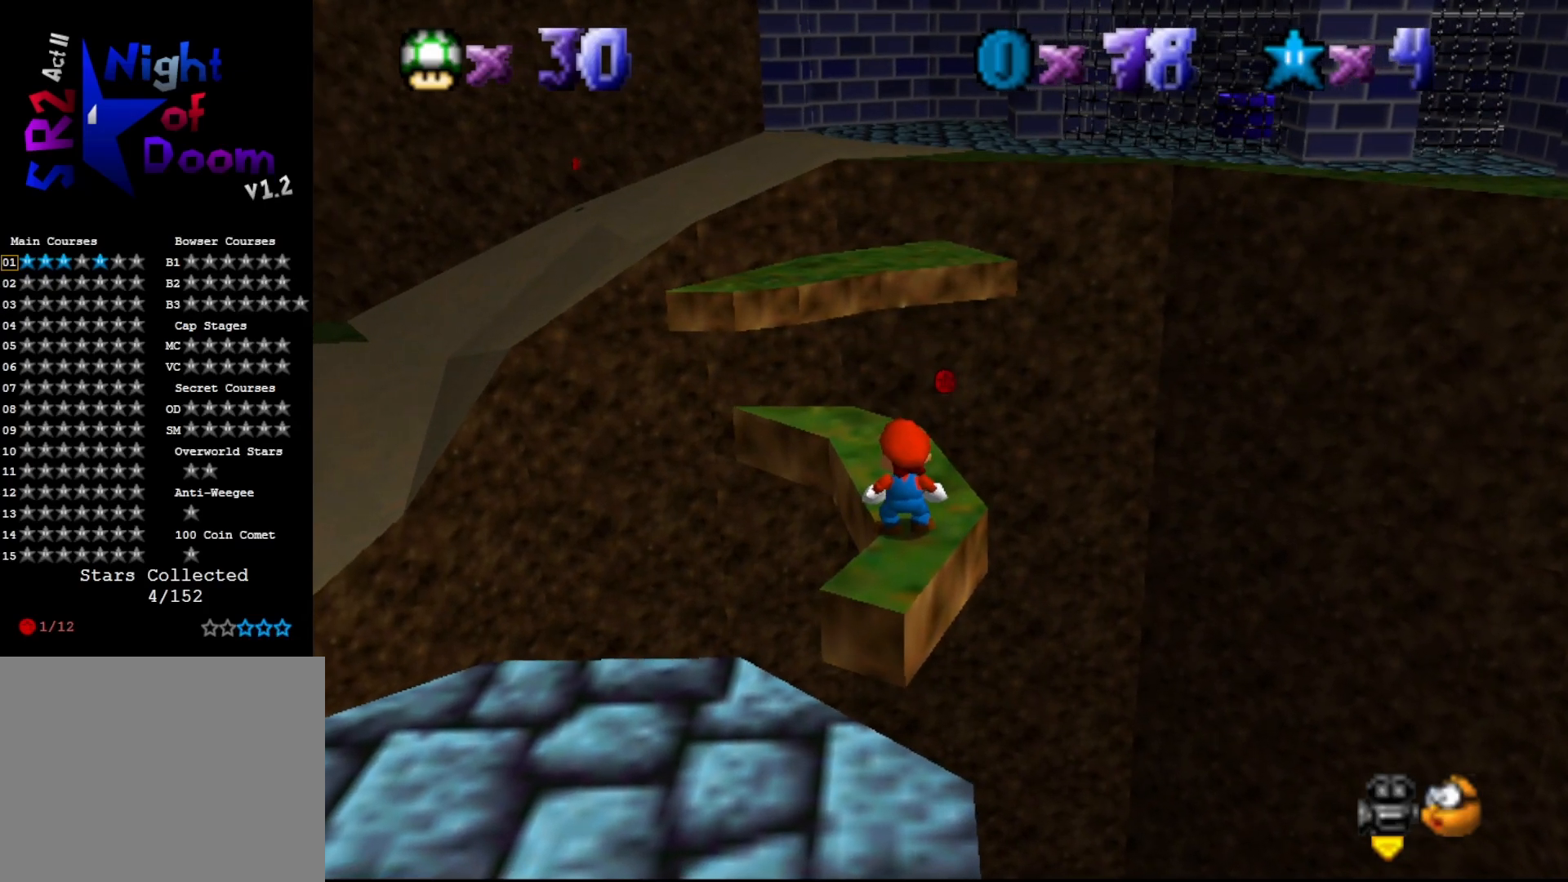
{"buttons": [], "left_stick": "up", "events": [[67, "left_stick", "up"]]}
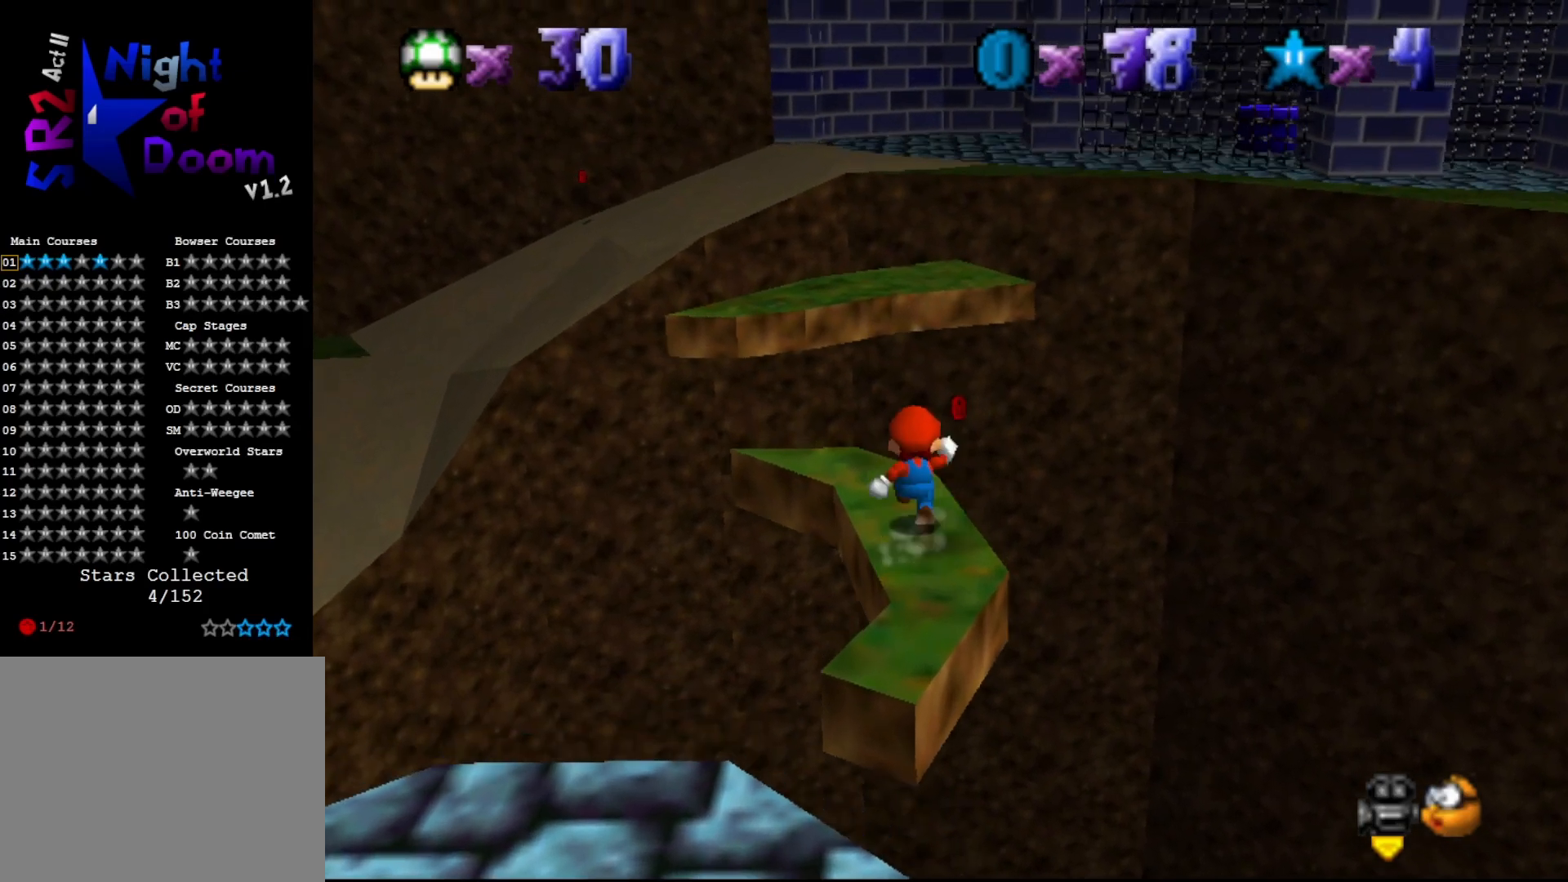
{"buttons": ["A"], "left_stick": "up", "events": [[200, "A", "down"]]}
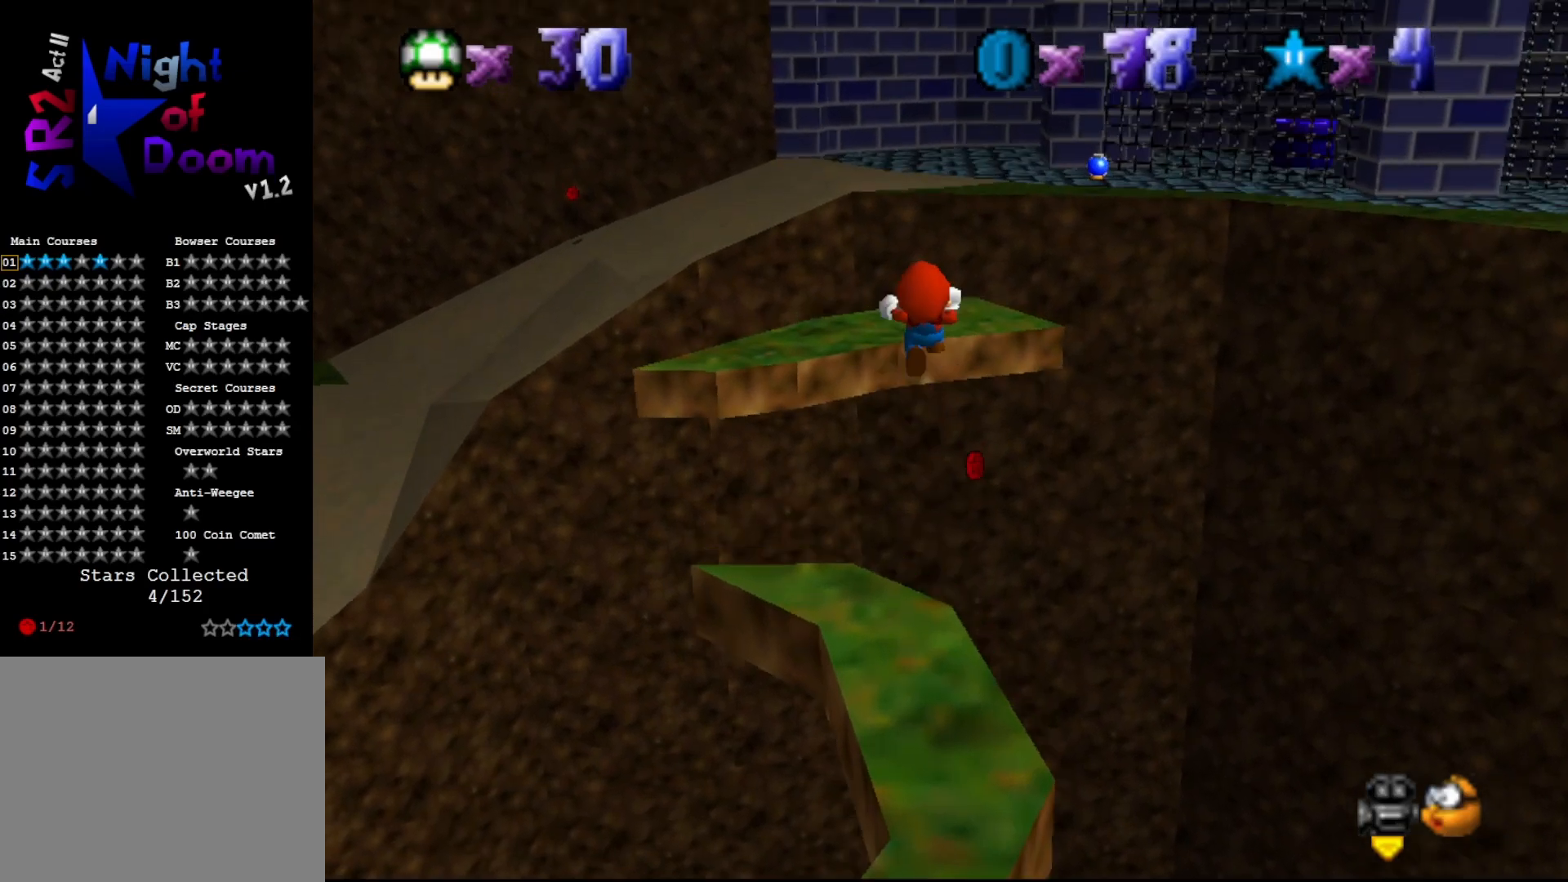
{"buttons": ["C_RIGHT"], "left_stick": "center", "events": [[317, "left_stick", "up-right"], [333, "A", "up"], [500, "C_RIGHT", "down"], [500, "left_stick", "center"]]}
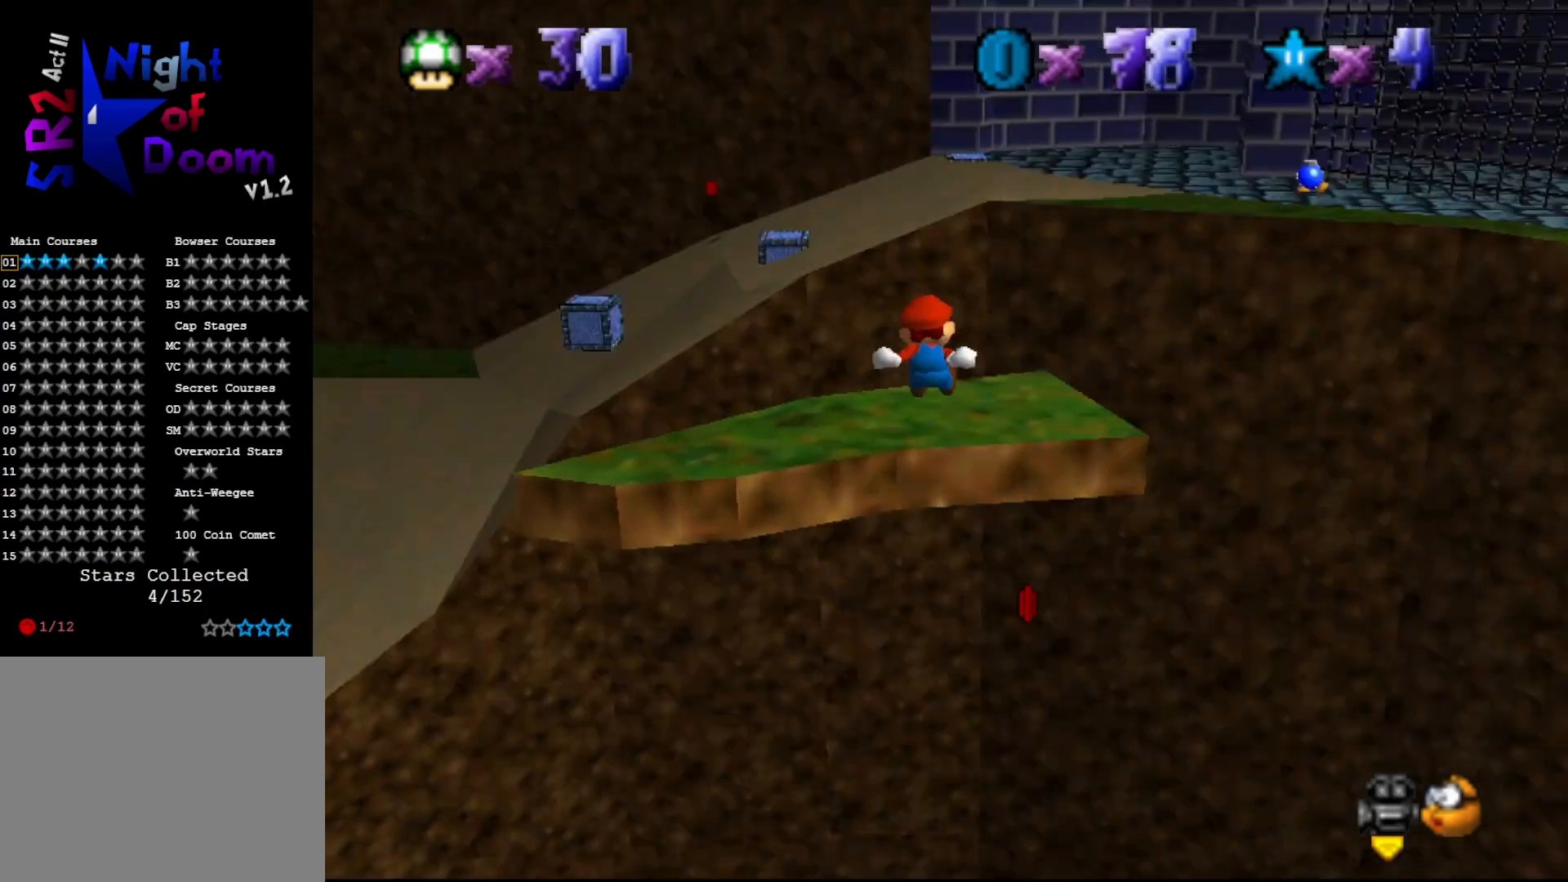
{"buttons": [], "left_stick": "center", "events": [[117, "C_RIGHT", "up"], [183, "C_RIGHT", "down"], [233, "C_RIGHT", "up"]]}
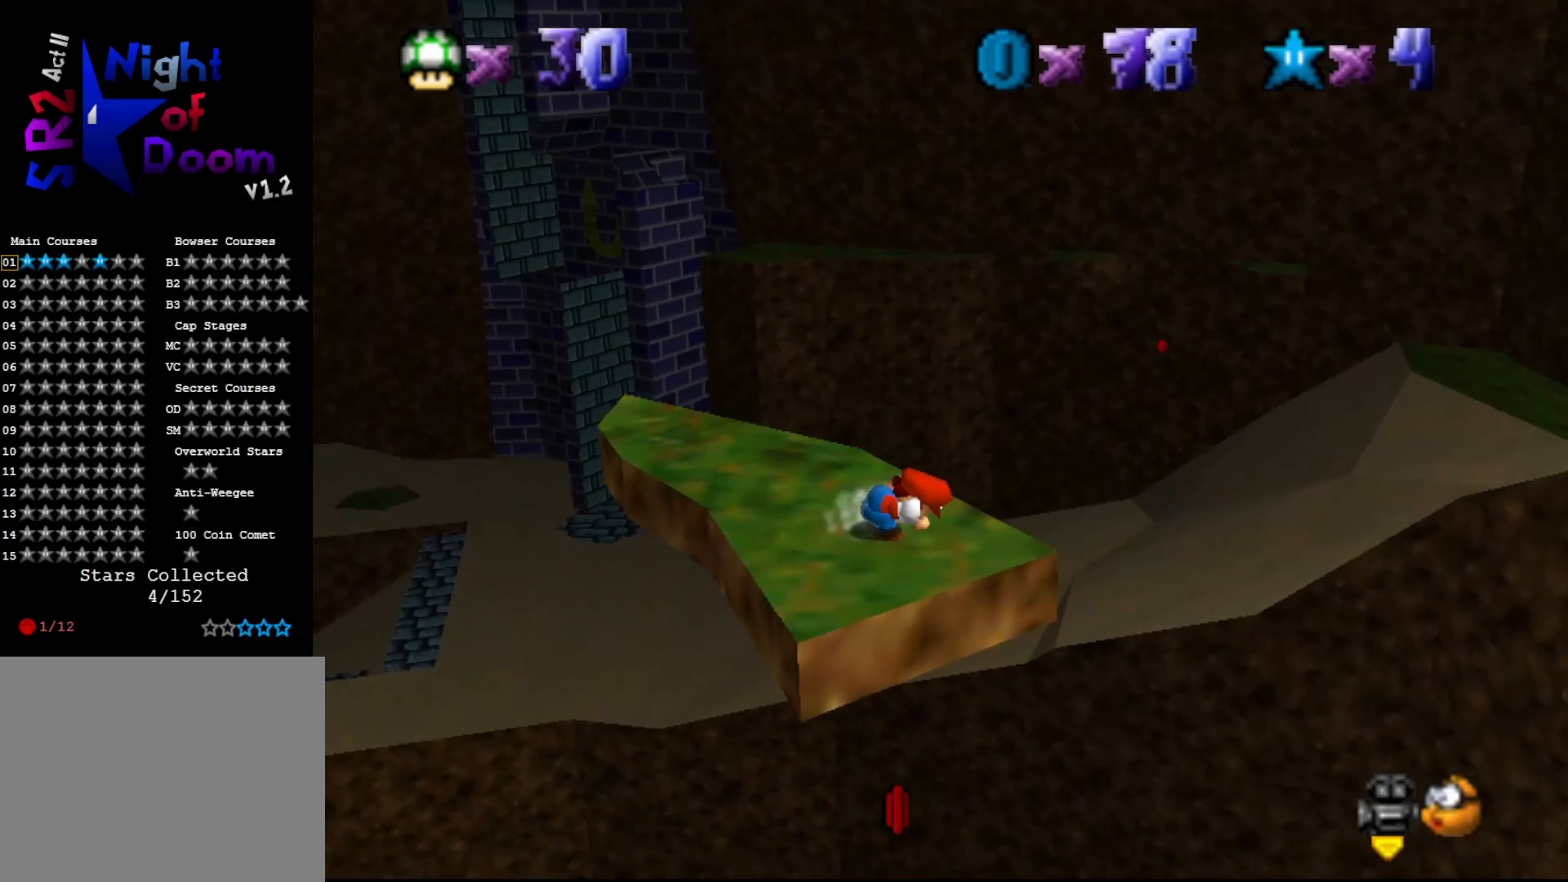
{"buttons": ["C_LEFT"], "left_stick": "center", "events": [[483, "C_LEFT", "down"]]}
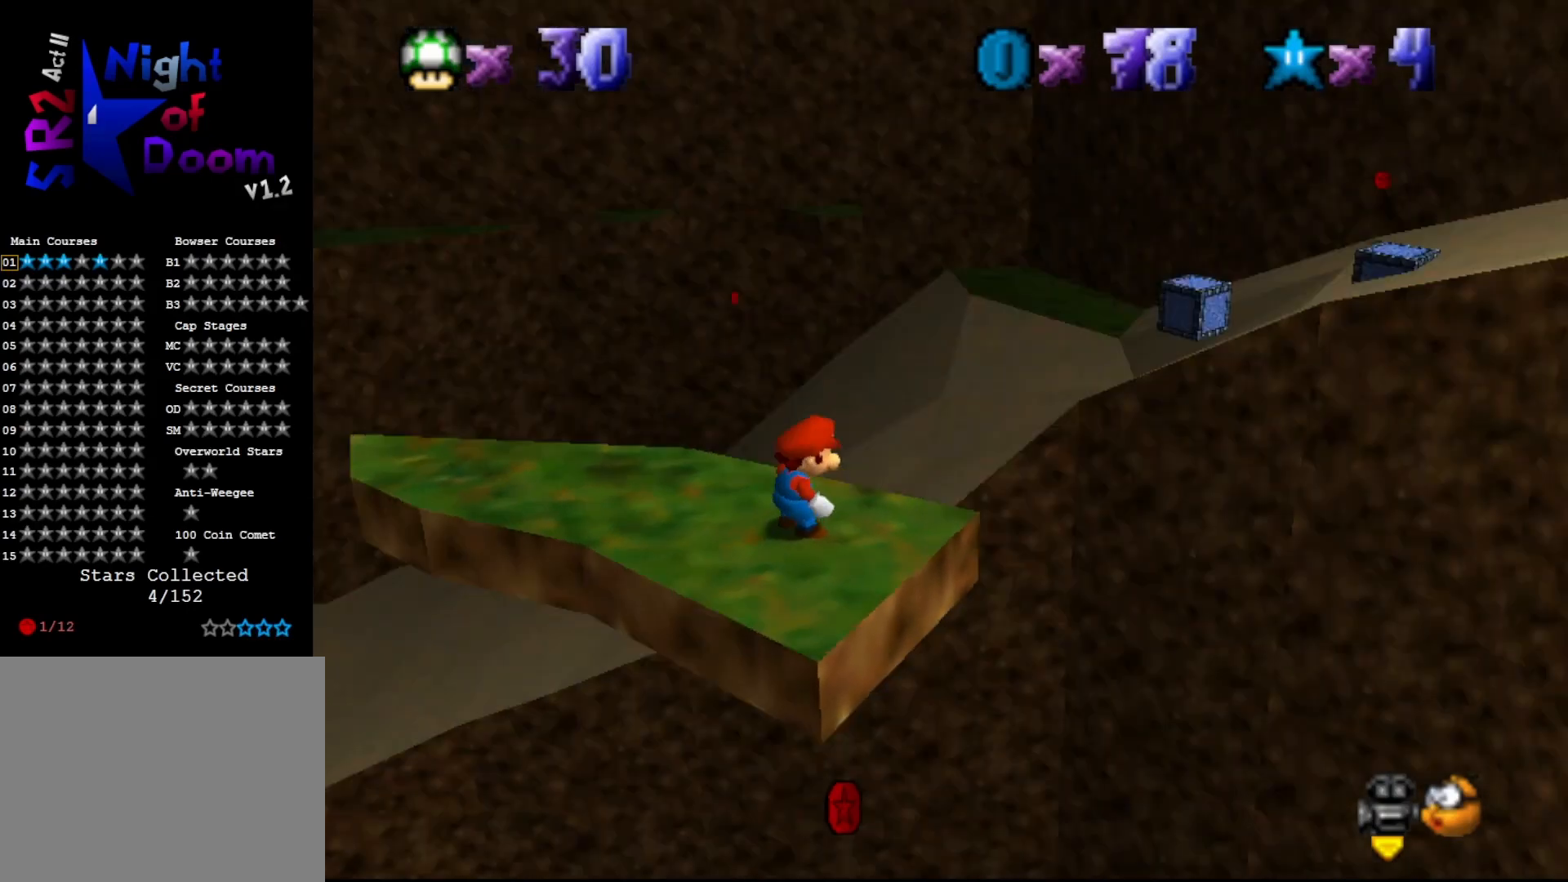
{"buttons": ["C_LEFT"], "left_stick": "center", "events": [[67, "C_LEFT", "up"], [133, "C_LEFT", "down"], [200, "C_LEFT", "up"], [267, "C_LEFT", "down"], [333, "C_LEFT", "up"], [450, "C_LEFT", "down"]]}
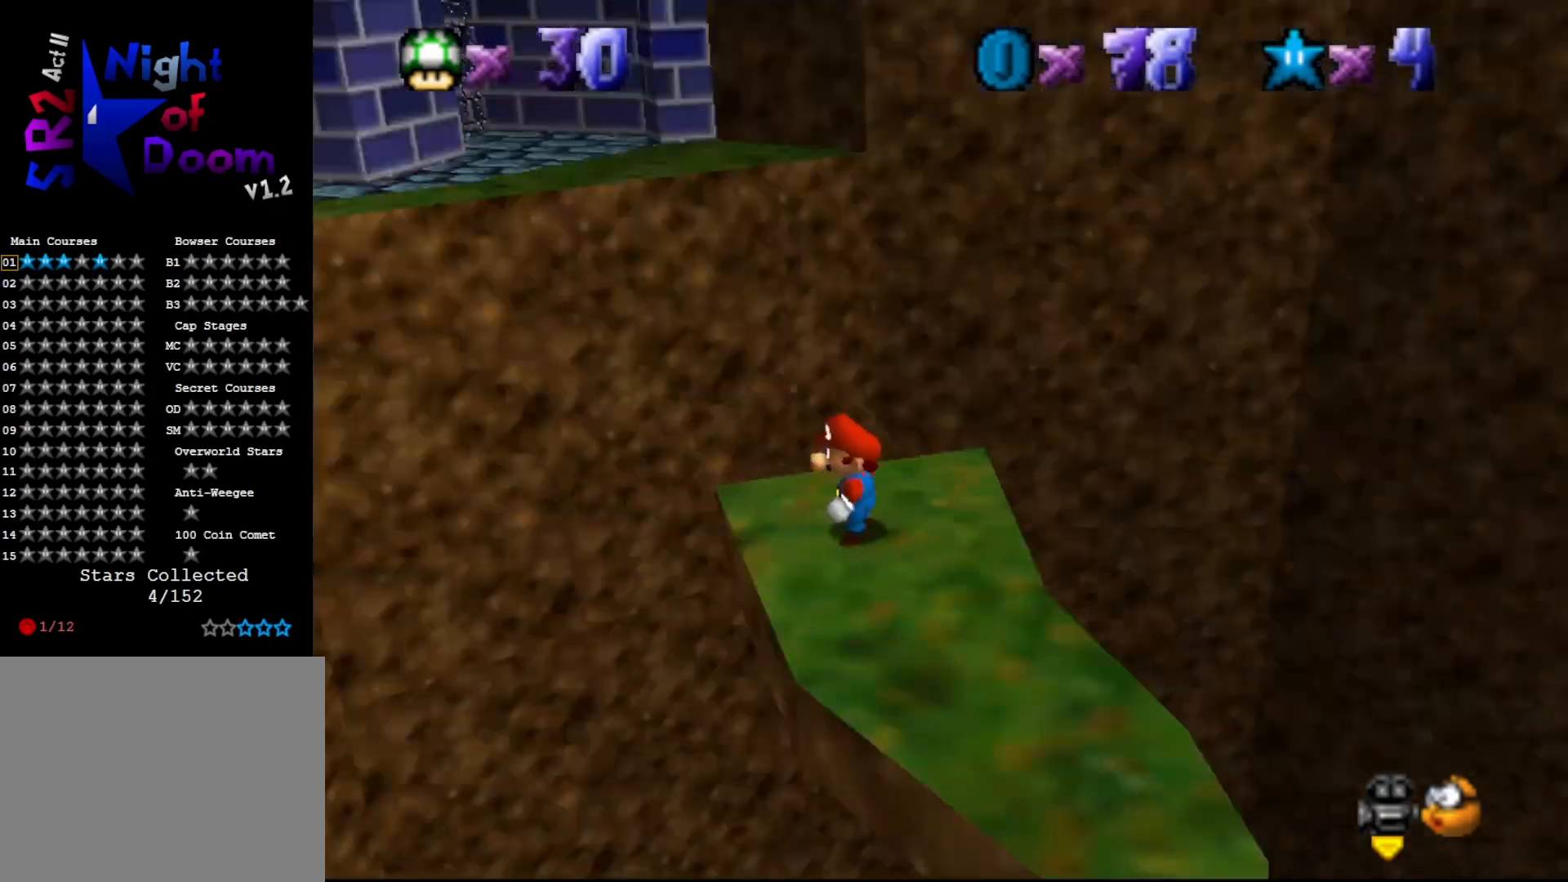
{"buttons": [], "left_stick": "center", "events": [[17, "C_LEFT", "up"], [350, "left_stick", "up"], [433, "left_stick", "center"]]}
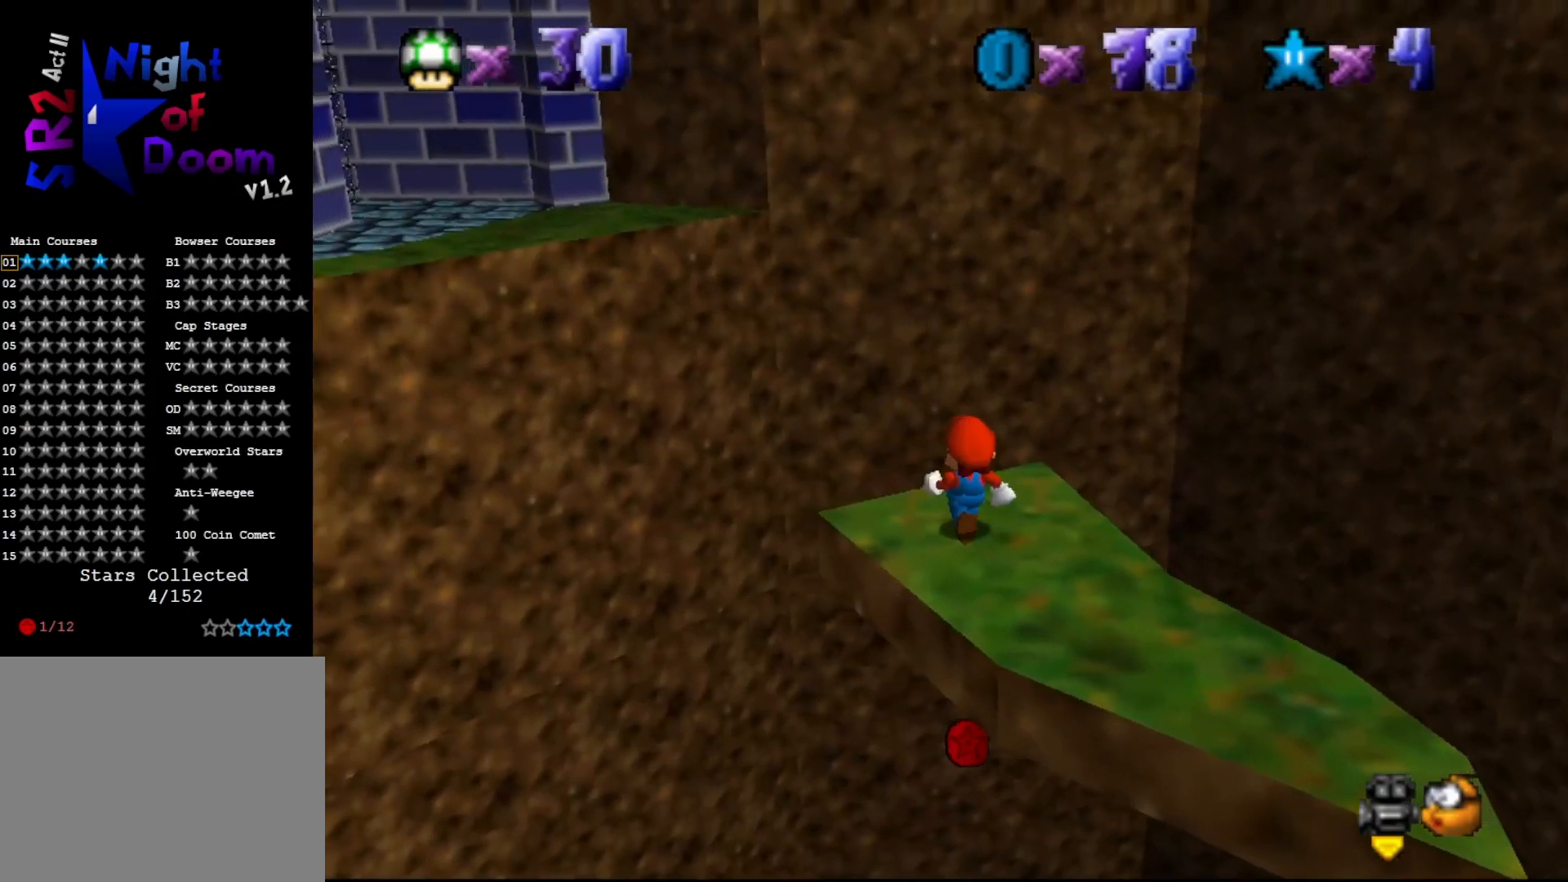
{"buttons": [], "left_stick": "center", "events": [[333, "C_UP", "down"], [433, "C_UP", "up"]]}
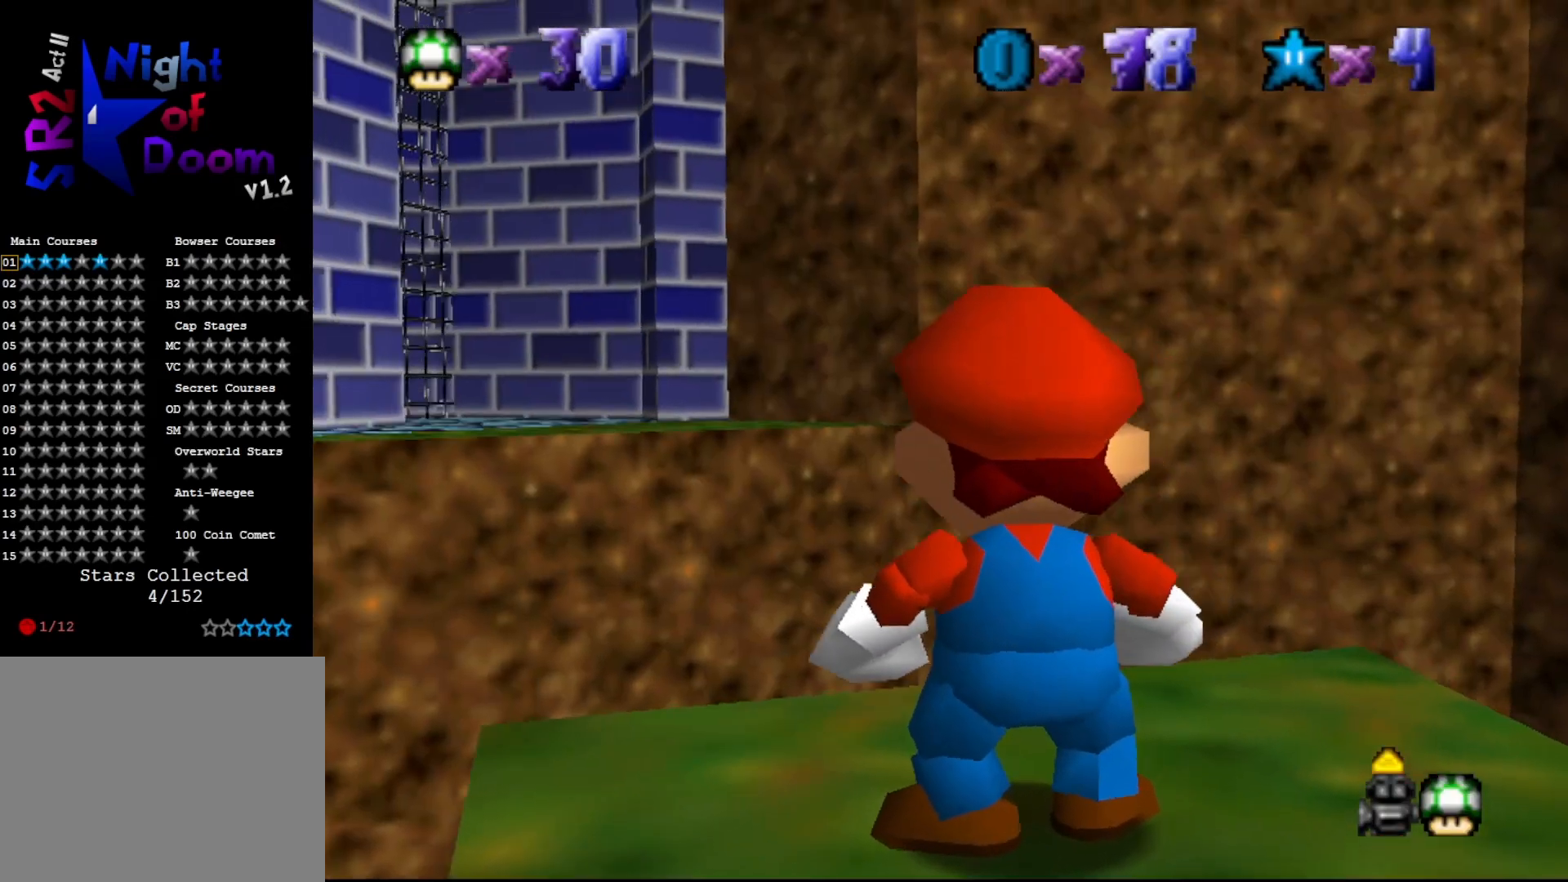
{"buttons": [], "left_stick": "up-right", "events": [[300, "left_stick", "up"], [350, "left_stick", "up-right"]]}
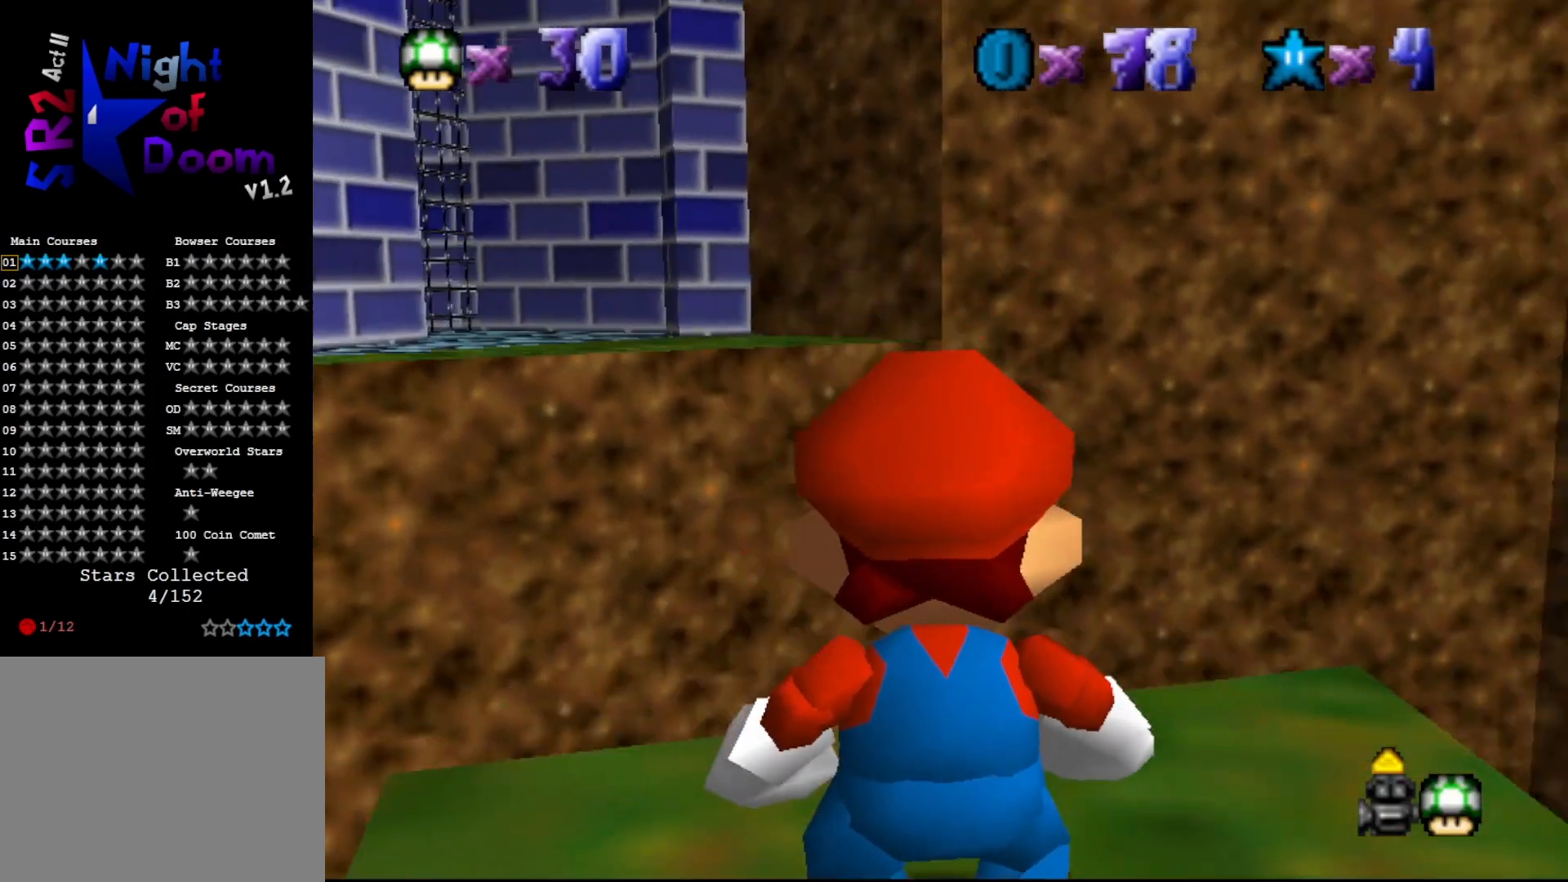
{"buttons": [], "left_stick": "up-right", "events": []}